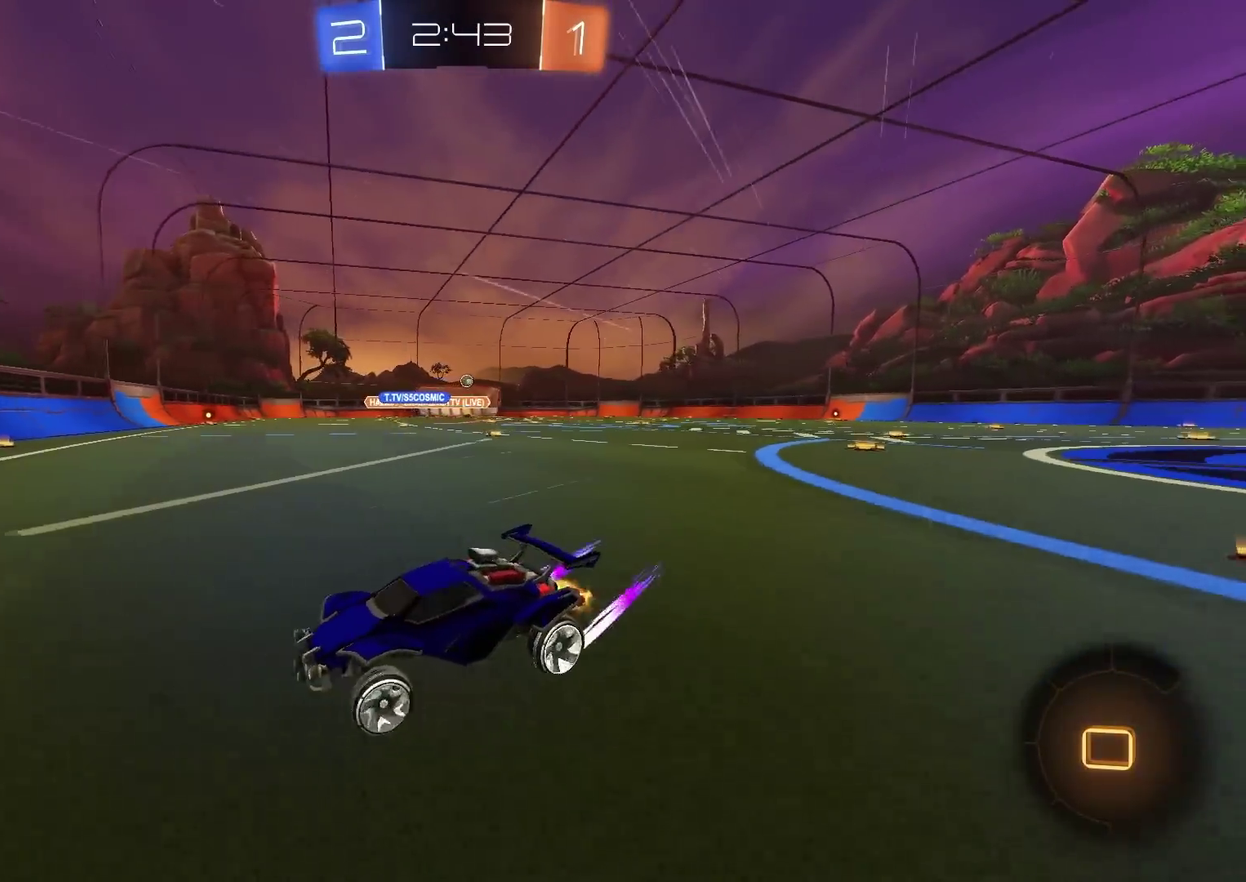
Gameplay with a controller (PlayStation layout); each line is a JSON object with the inputs held at the frame after it (dt_ms = milliseconds from this image to that frame). "events" lists button and stick changes between this image and that frame as [ms after this image, input, new state], when the widget could be followed in between. Not read: R1.
{"dt_ms": 601, "buttons": ["R2"], "left_stick": "center", "right_stick": "center", "events": [[317, "left_stick", "center"], [417, "left_stick", "up-right"], [500, "left_stick", "center"]]}
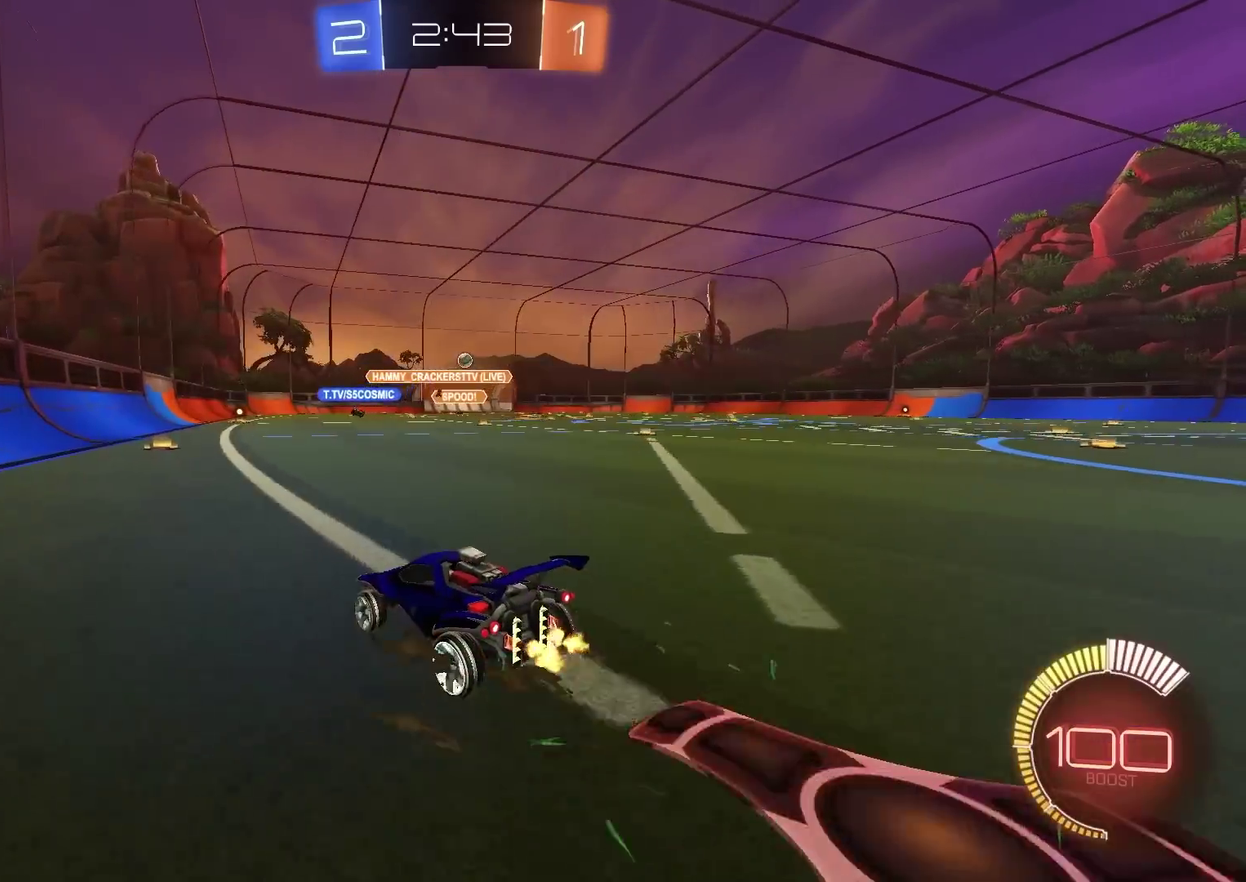
{"dt_ms": 500, "buttons": ["R2"], "left_stick": "center", "right_stick": "center", "events": [[116, "left_stick", "up-right"], [500, "left_stick", "center"]]}
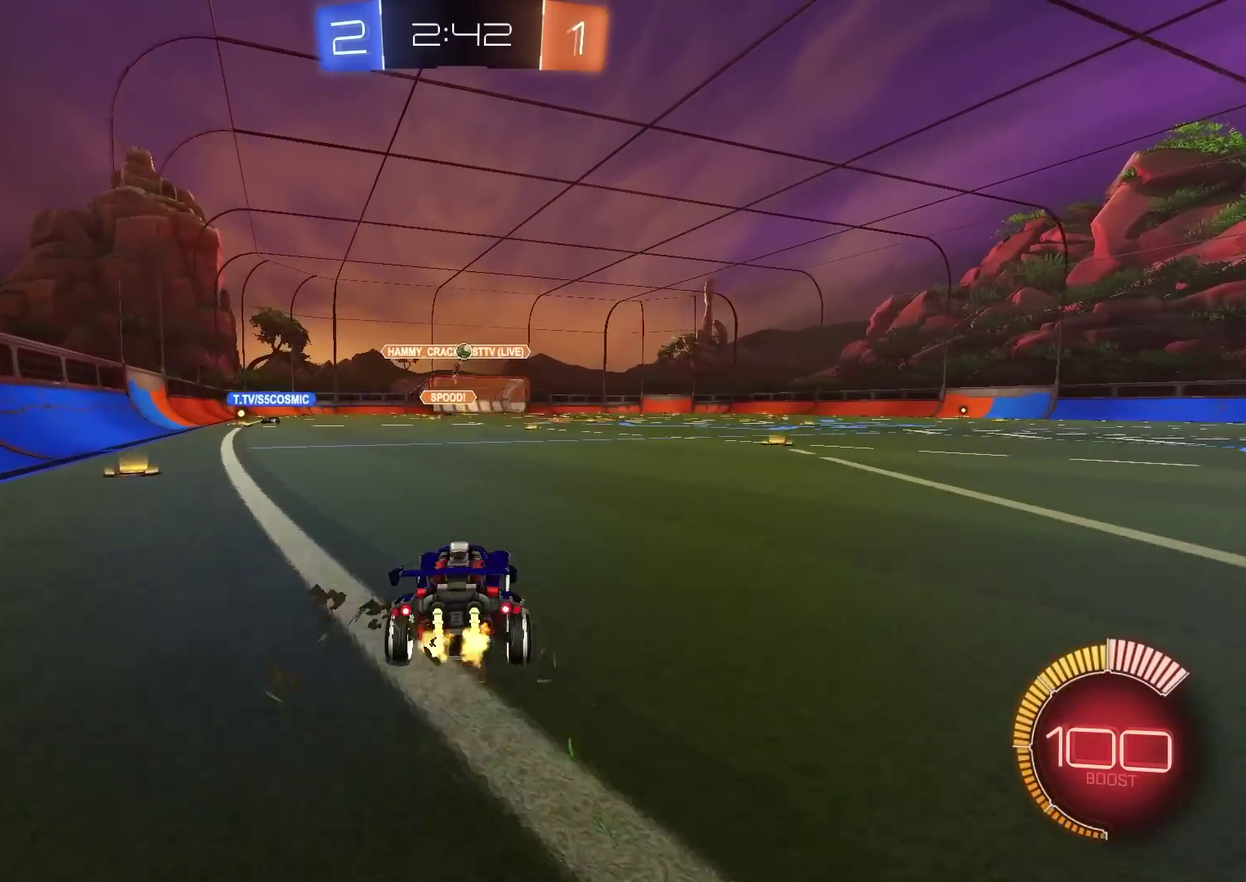
{"dt_ms": 400, "buttons": [], "left_stick": "up-right", "right_stick": "center", "events": [[134, "left_stick", "up-right"], [200, "left_stick", "center"], [384, "R2", "up"], [384, "left_stick", "up-right"]]}
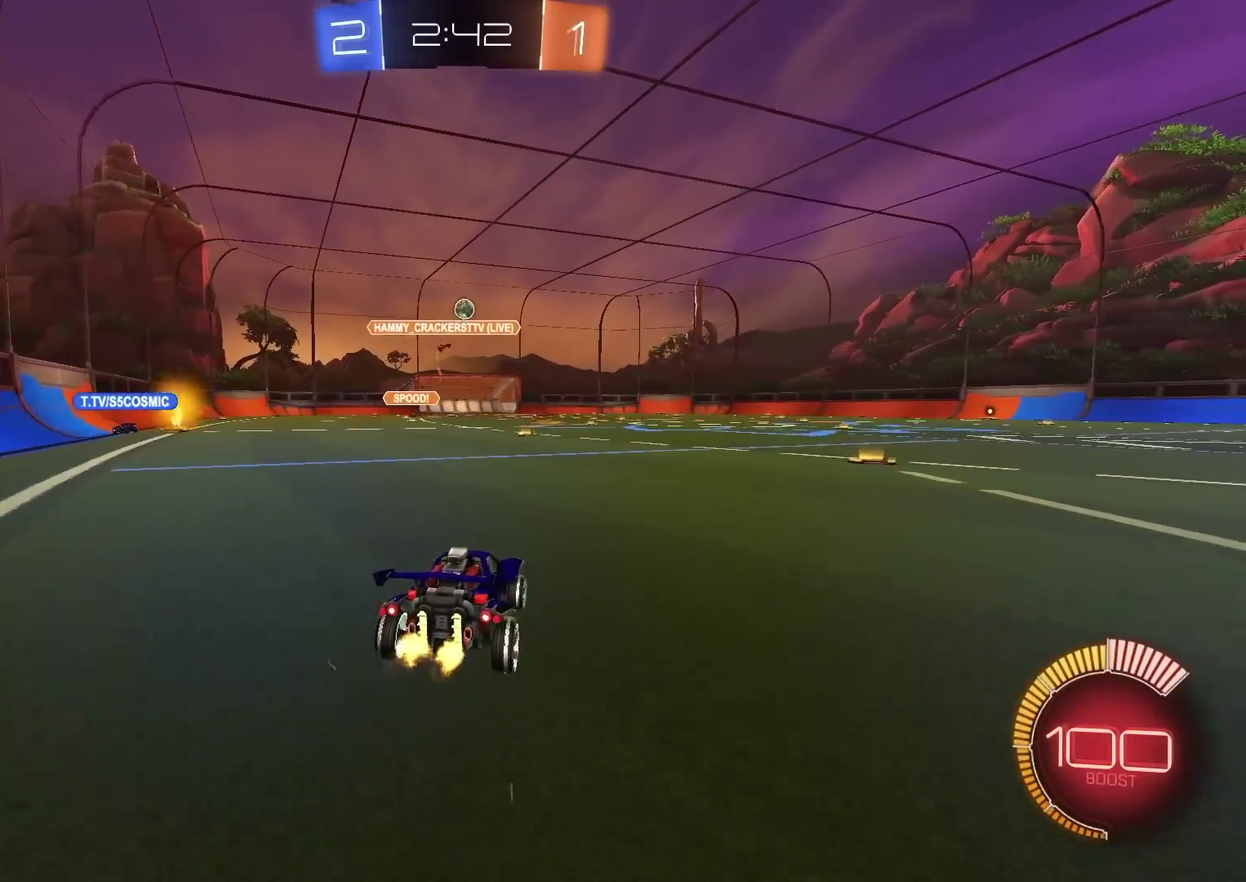
{"dt_ms": 601, "buttons": ["CROSS", "R2"], "left_stick": "down", "right_stick": "center", "events": [[34, "L2", "down"], [117, "L2", "up"], [501, "left_stick", "center"], [534, "R2", "down"], [568, "CROSS", "down"], [568, "left_stick", "down"]]}
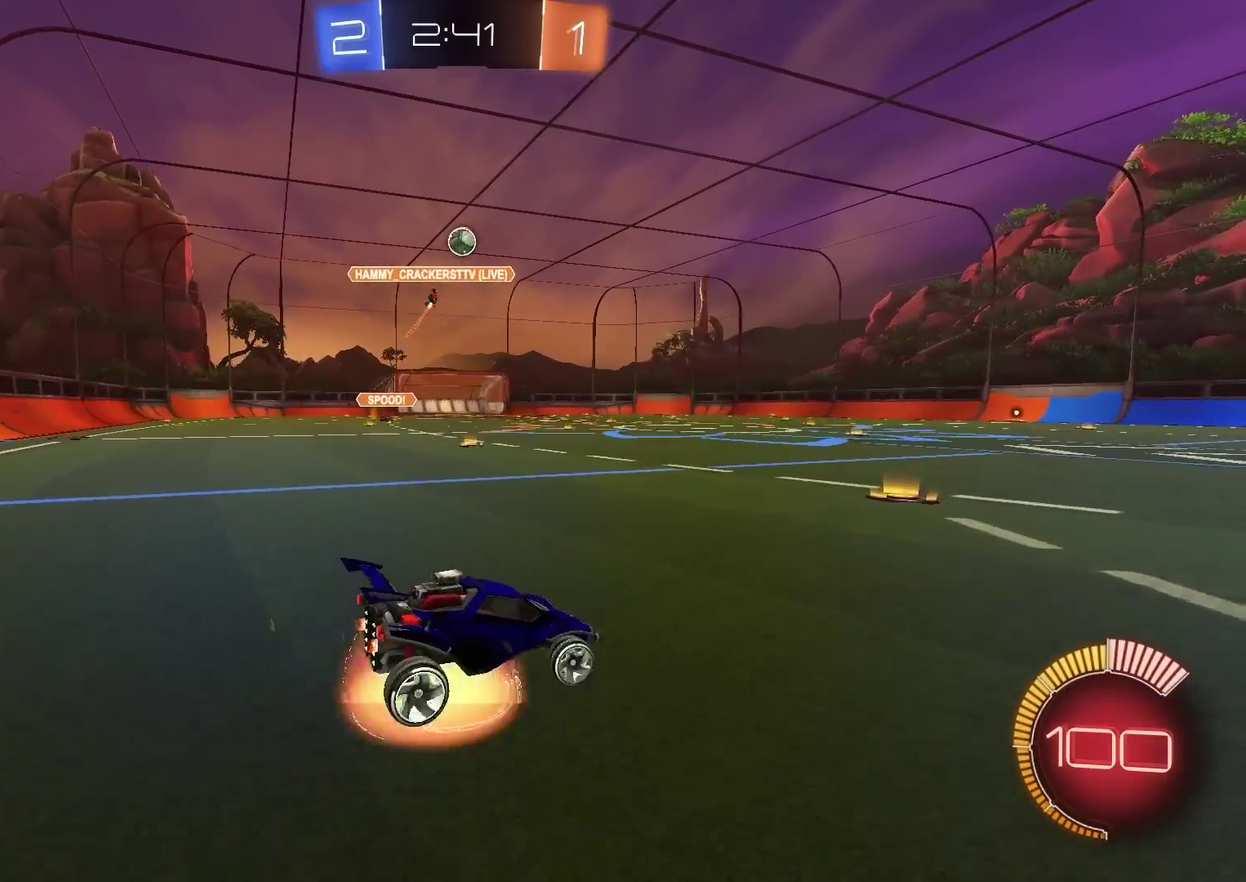
{"dt_ms": 601, "buttons": ["CIRCLE", "R2"], "left_stick": "up-right", "right_stick": "center", "events": [[167, "CROSS", "up"], [200, "left_stick", "center"], [217, "CROSS", "down"], [267, "left_stick", "down"], [350, "CROSS", "up"], [367, "left_stick", "down-right"], [400, "CIRCLE", "down"], [400, "L1", "down"], [417, "left_stick", "right"], [467, "left_stick", "up-right"], [501, "CIRCLE", "up"], [567, "CIRCLE", "down"], [567, "L1", "up"]]}
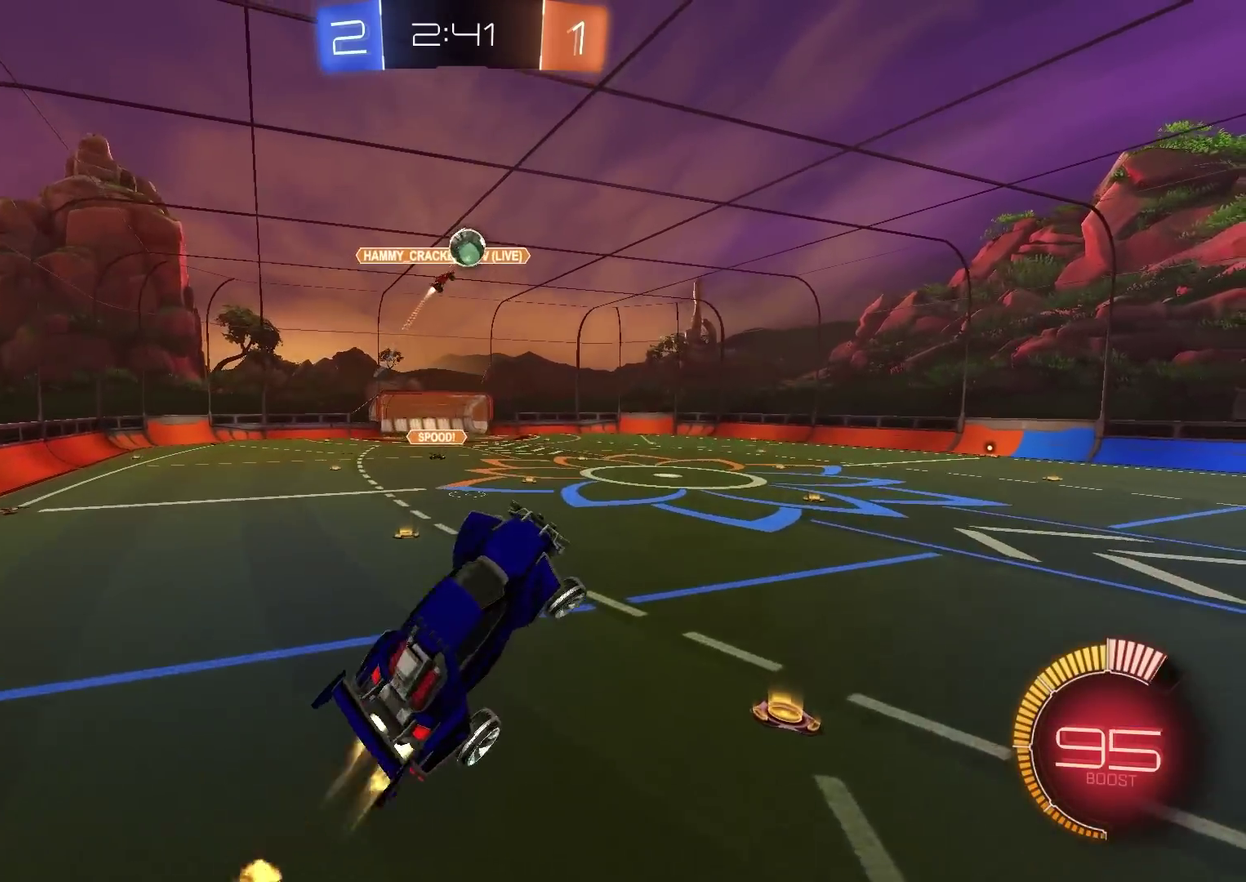
{"dt_ms": 400, "buttons": ["CIRCLE", "R2"], "left_stick": "down-right", "right_stick": "center", "events": [[133, "left_stick", "center"], [217, "left_stick", "down-right"]]}
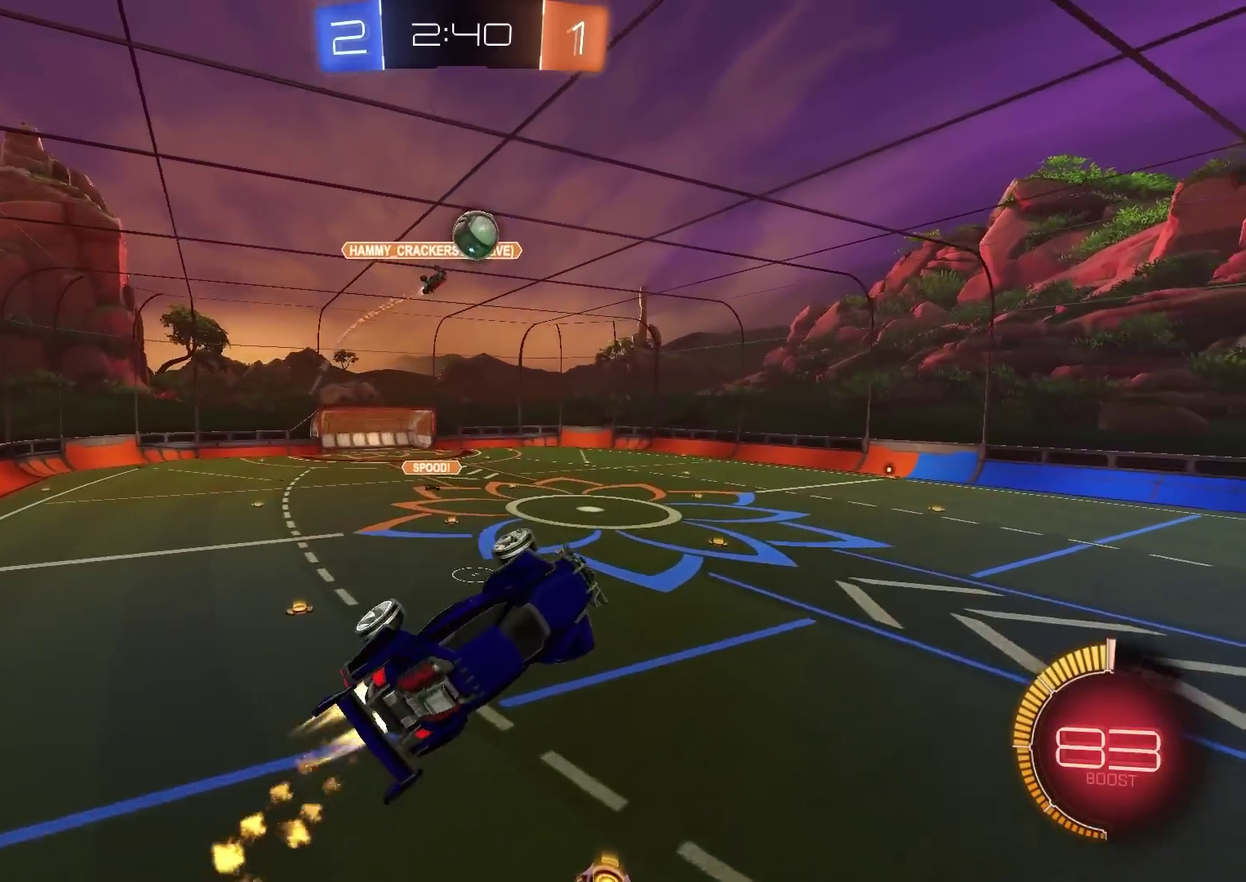
{"dt_ms": 400, "buttons": ["CIRCLE", "R2"], "left_stick": "left", "right_stick": "center", "events": [[50, "left_stick", "center"], [150, "left_stick", "left"]]}
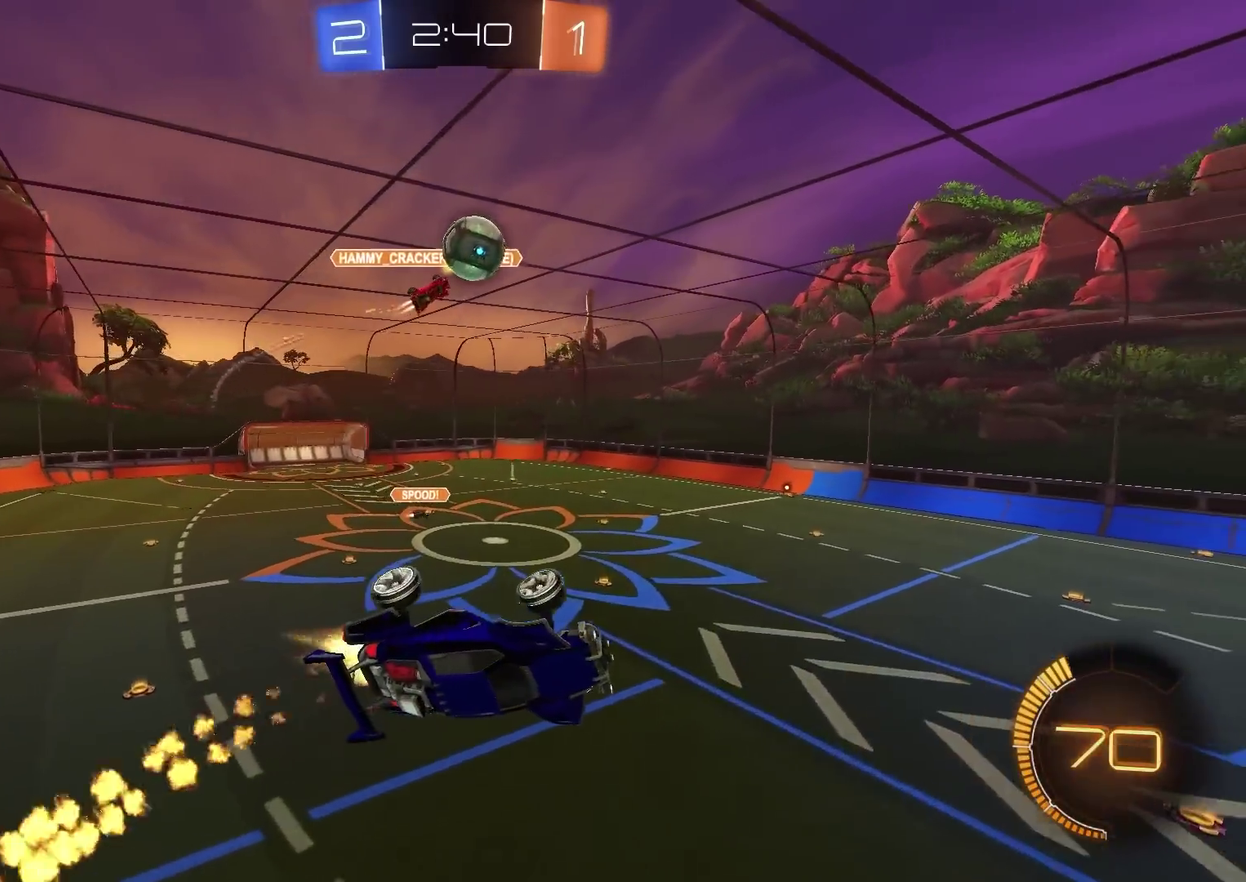
{"dt_ms": 601, "buttons": ["CIRCLE", "R2"], "left_stick": "up-right", "right_stick": "center", "events": [[34, "left_stick", "up-left"], [134, "left_stick", "up-right"], [201, "left_stick", "right"], [384, "left_stick", "center"], [434, "left_stick", "down-left"], [534, "left_stick", "center"], [601, "left_stick", "up-right"]]}
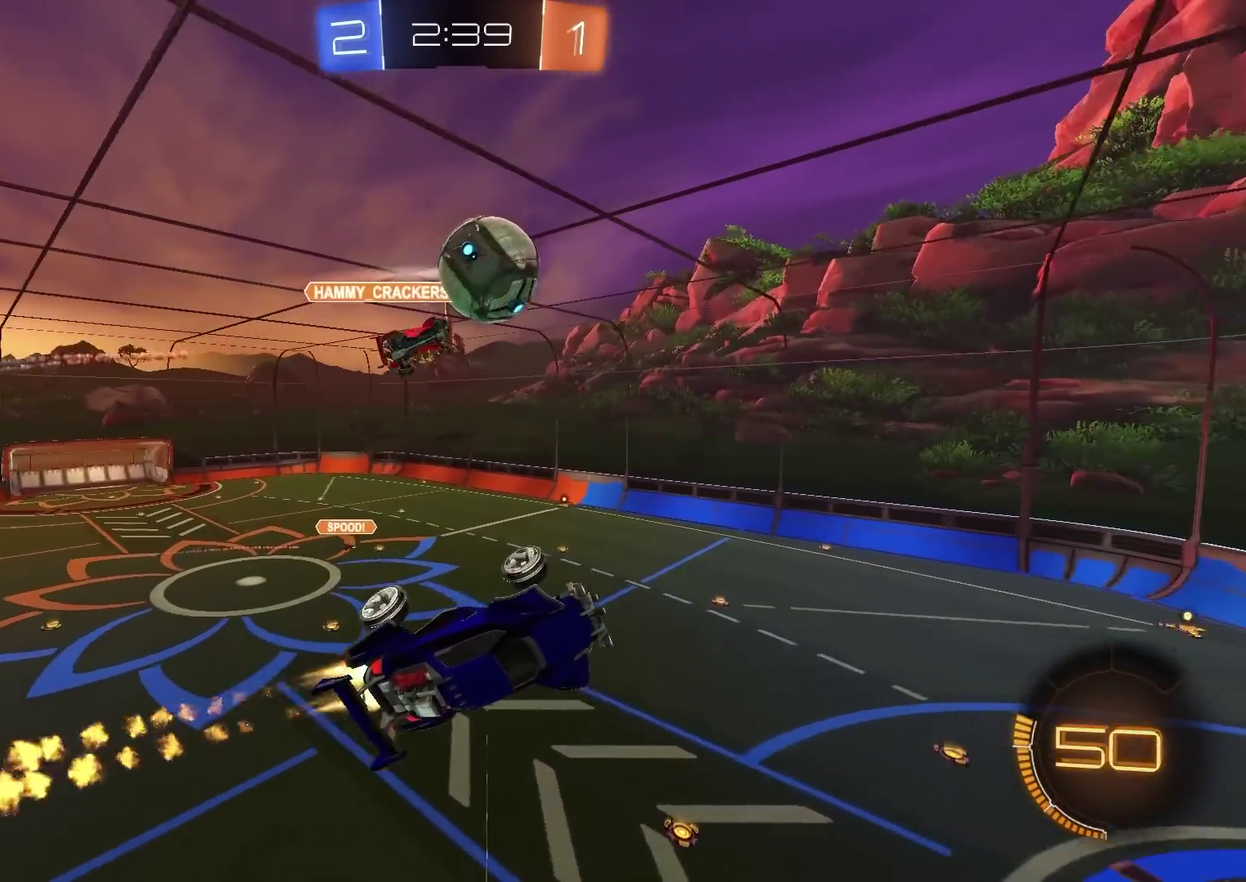
{"dt_ms": 300, "buttons": ["CIRCLE", "R2"], "left_stick": "right", "right_stick": "center", "events": [[284, "left_stick", "right"]]}
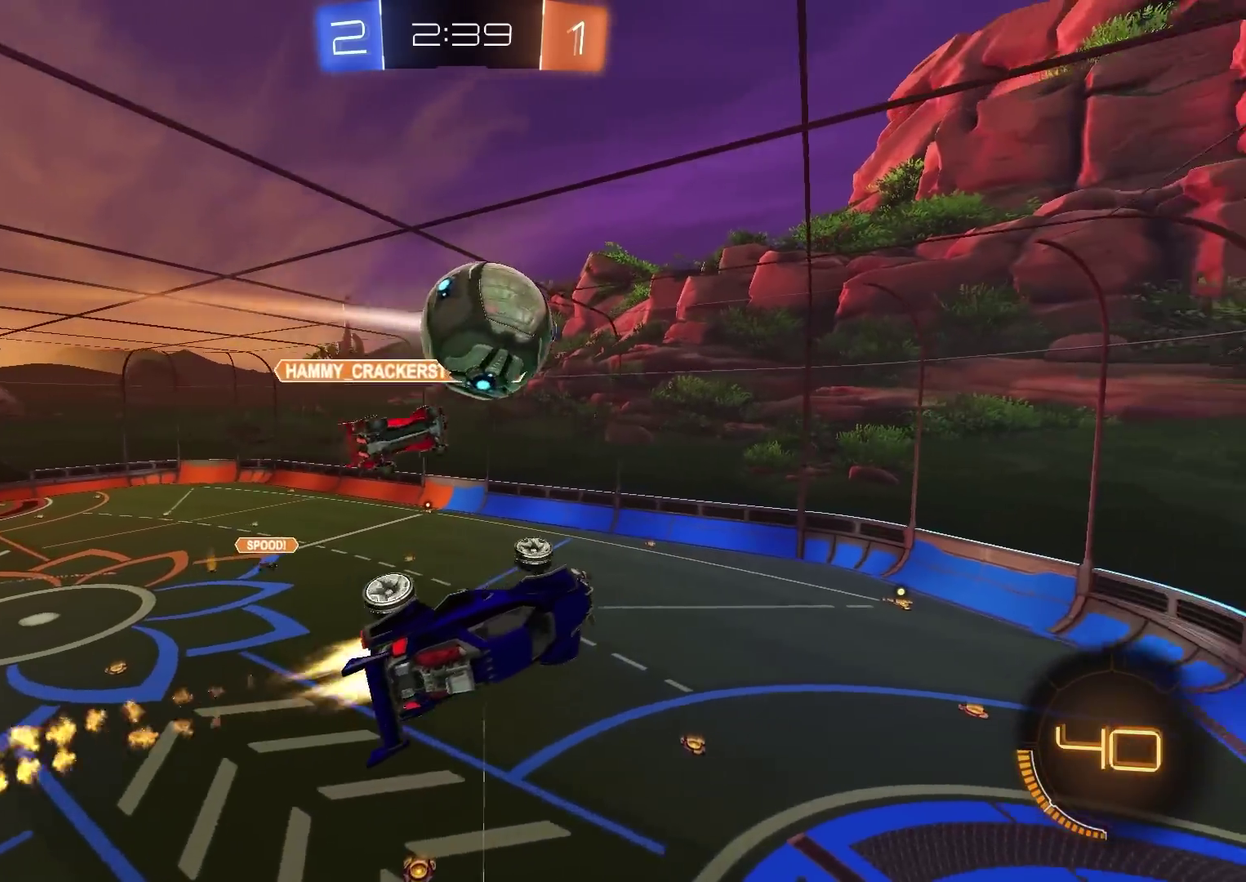
{"dt_ms": 901, "buttons": ["R2"], "left_stick": "up-right", "right_stick": "center", "events": [[17, "L1", "down"], [151, "left_stick", "down-right"], [201, "left_stick", "right"], [384, "L1", "up"], [384, "left_stick", "center"], [451, "left_stick", "left"], [618, "left_stick", "up-left"], [651, "CIRCLE", "up"], [734, "left_stick", "up-right"], [751, "L1", "down"], [785, "left_stick", "right"], [901, "L1", "up"], [901, "left_stick", "up-right"]]}
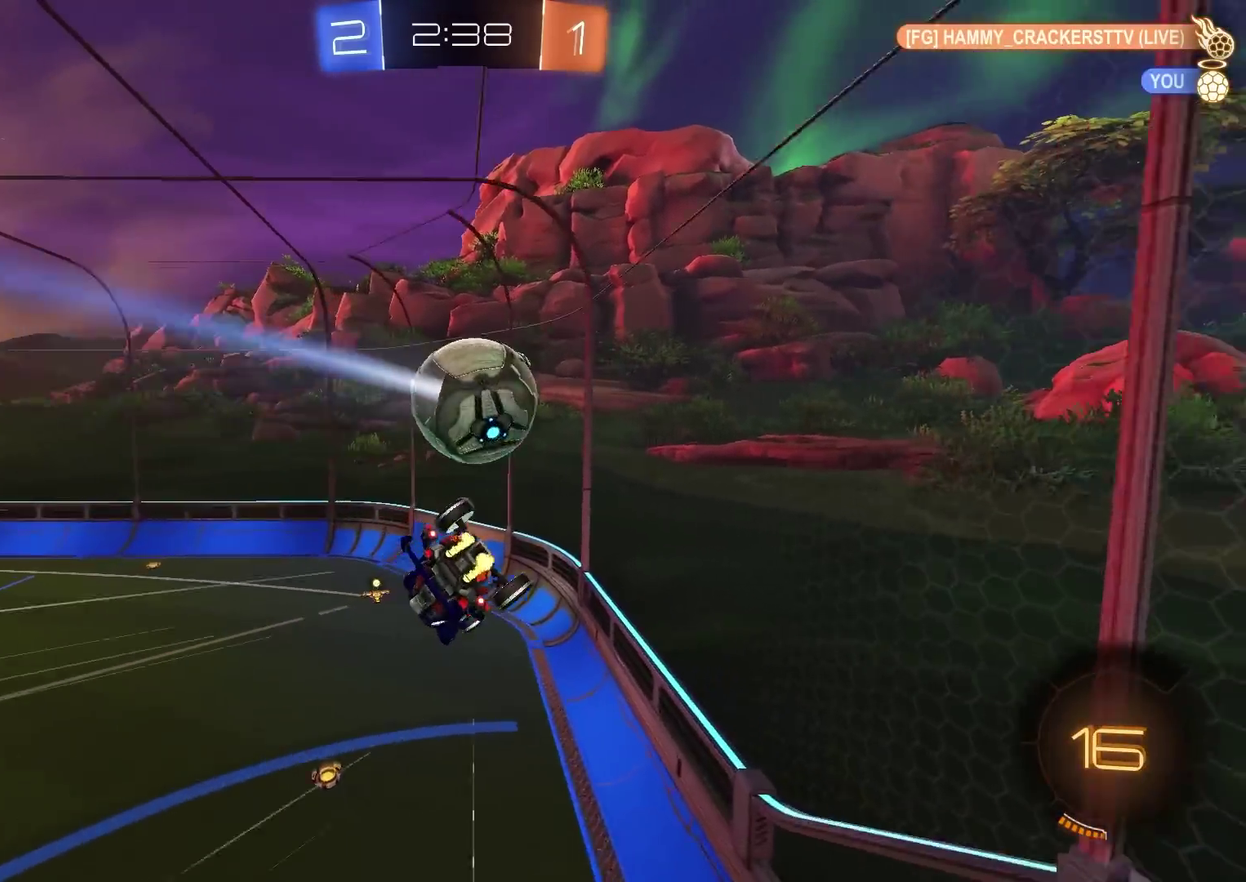
{"dt_ms": 301, "buttons": ["R2"], "left_stick": "right", "right_stick": "center", "events": [[67, "left_stick", "center"], [234, "CIRCLE", "down"], [234, "left_stick", "right"], [301, "CIRCLE", "up"]]}
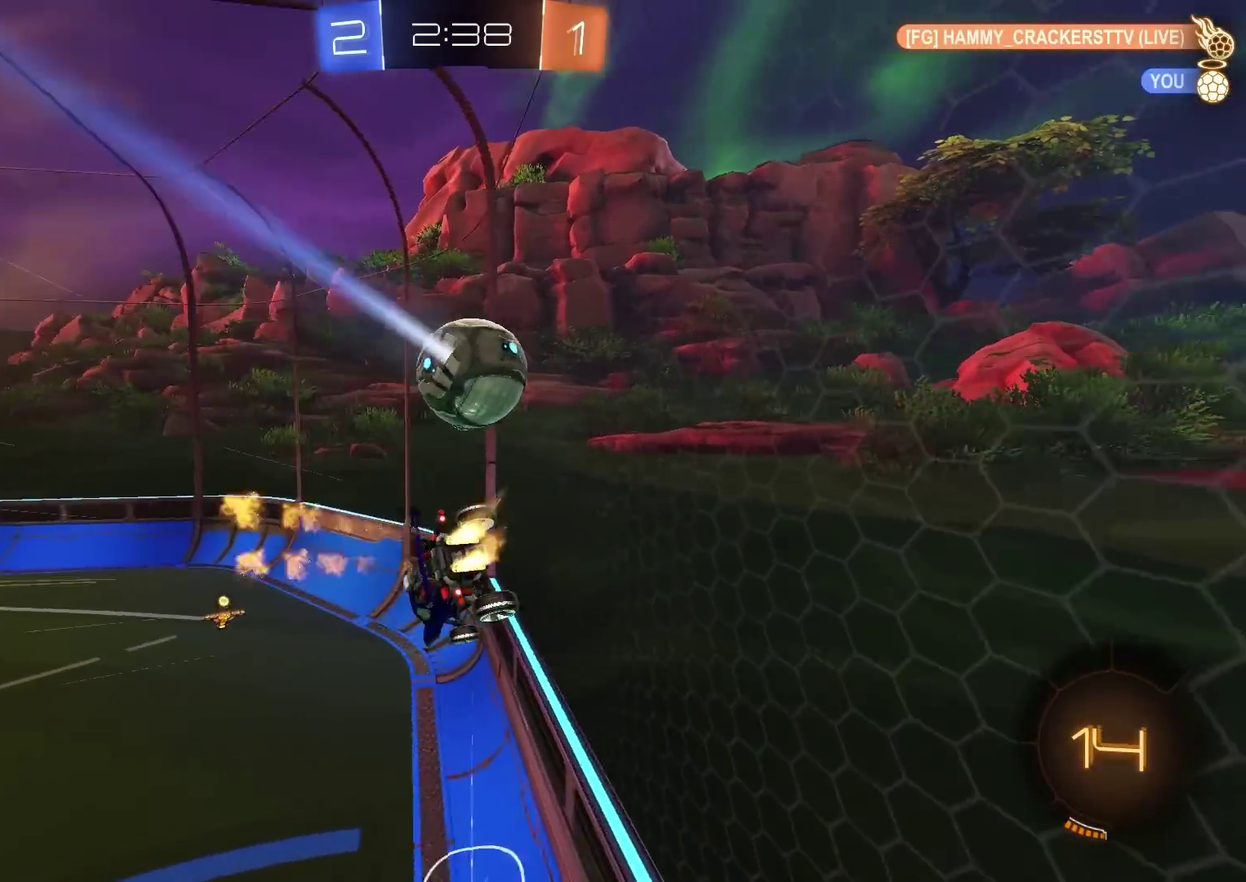
{"dt_ms": 600, "buttons": ["CIRCLE", "R2"], "left_stick": "up-left", "right_stick": "center", "events": [[66, "CIRCLE", "down"], [83, "left_stick", "center"], [166, "CIRCLE", "up"], [233, "CIRCLE", "down"], [333, "CIRCLE", "up"], [367, "left_stick", "left"], [583, "left_stick", "up-left"], [600, "CIRCLE", "down"]]}
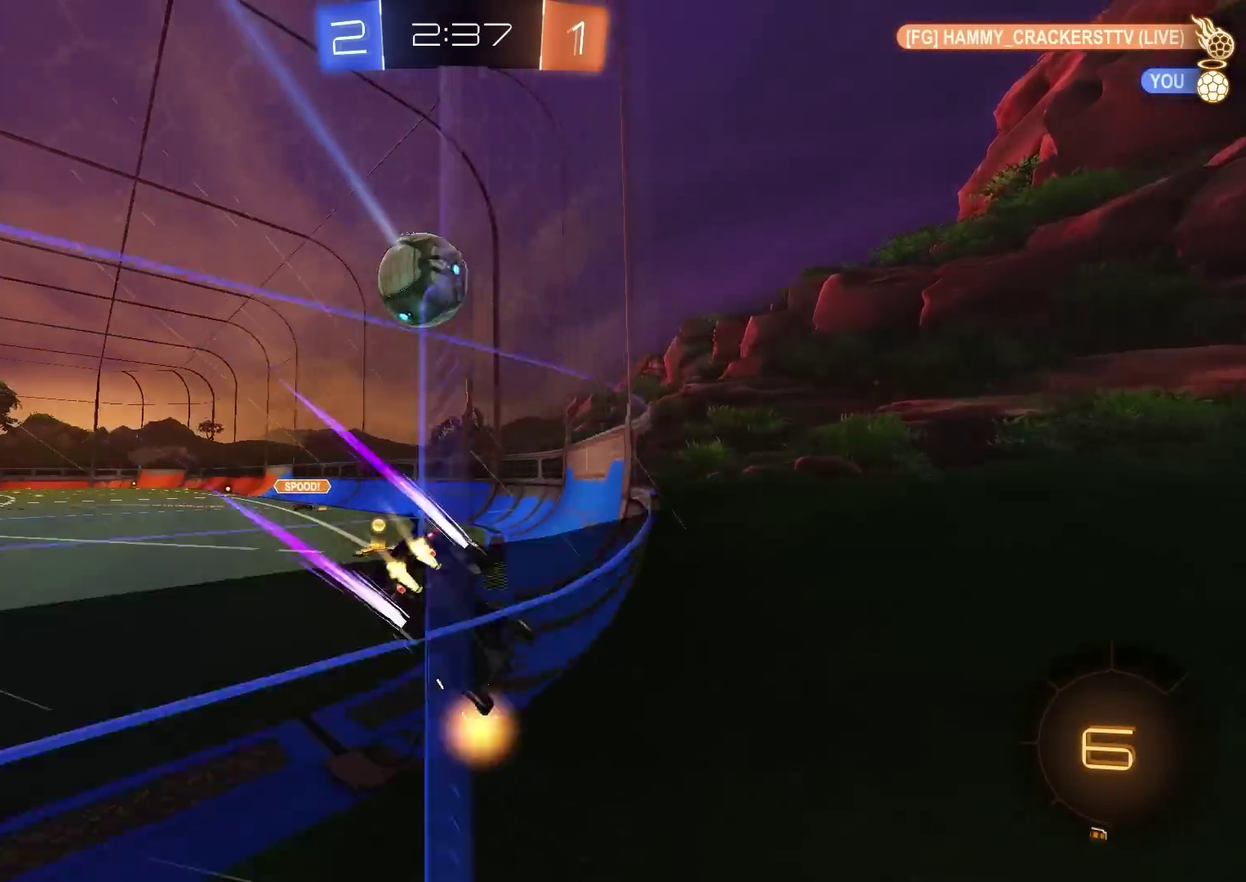
{"dt_ms": 401, "buttons": ["L1", "R2"], "left_stick": "up-right", "right_stick": "center", "events": [[50, "left_stick", "left"], [217, "left_stick", "center"], [250, "CIRCLE", "up"], [334, "left_stick", "right"], [367, "L1", "down"], [401, "left_stick", "up-right"]]}
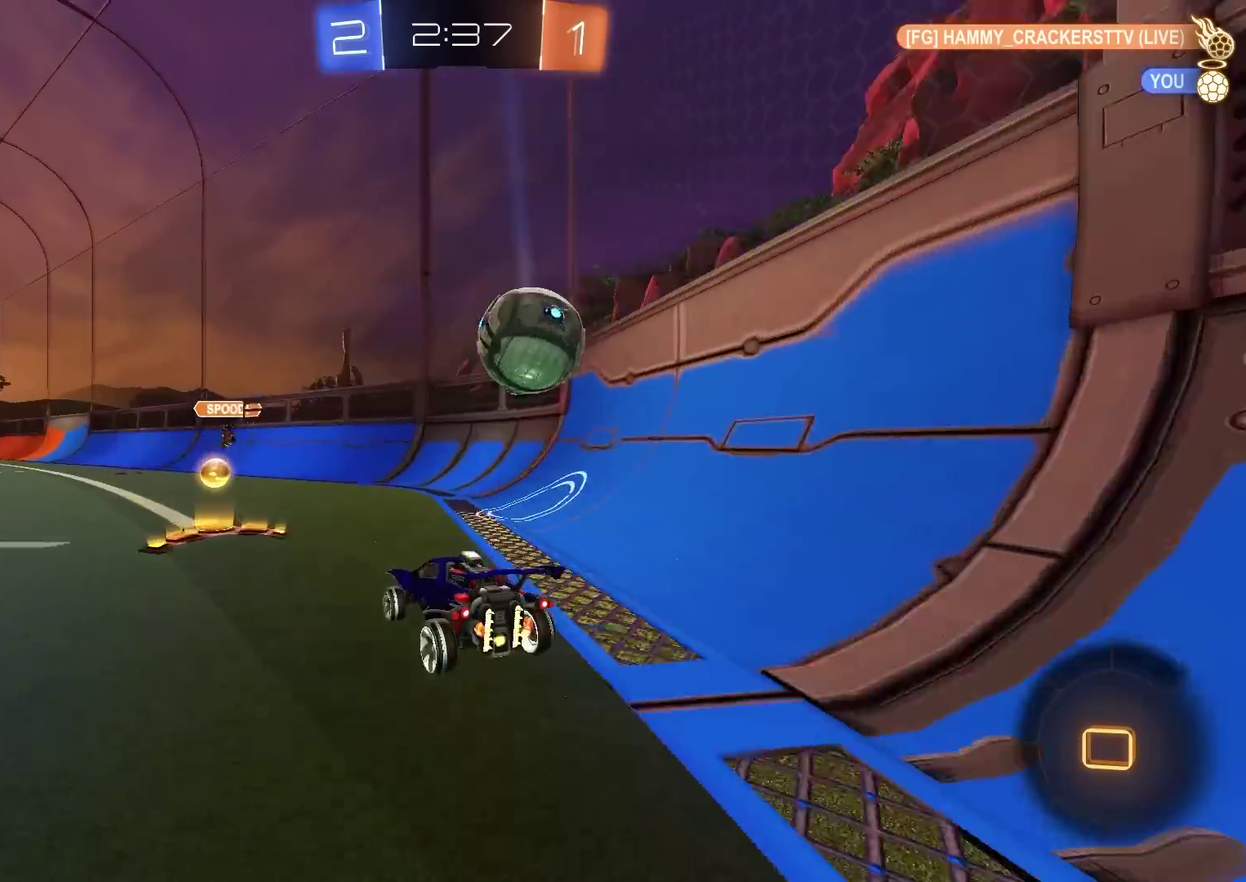
{"dt_ms": 400, "buttons": ["CIRCLE", "R2"], "left_stick": "left", "right_stick": "center", "events": [[33, "L1", "up"], [100, "R2", "up"], [250, "R2", "down"], [283, "left_stick", "left"], [300, "CIRCLE", "down"]]}
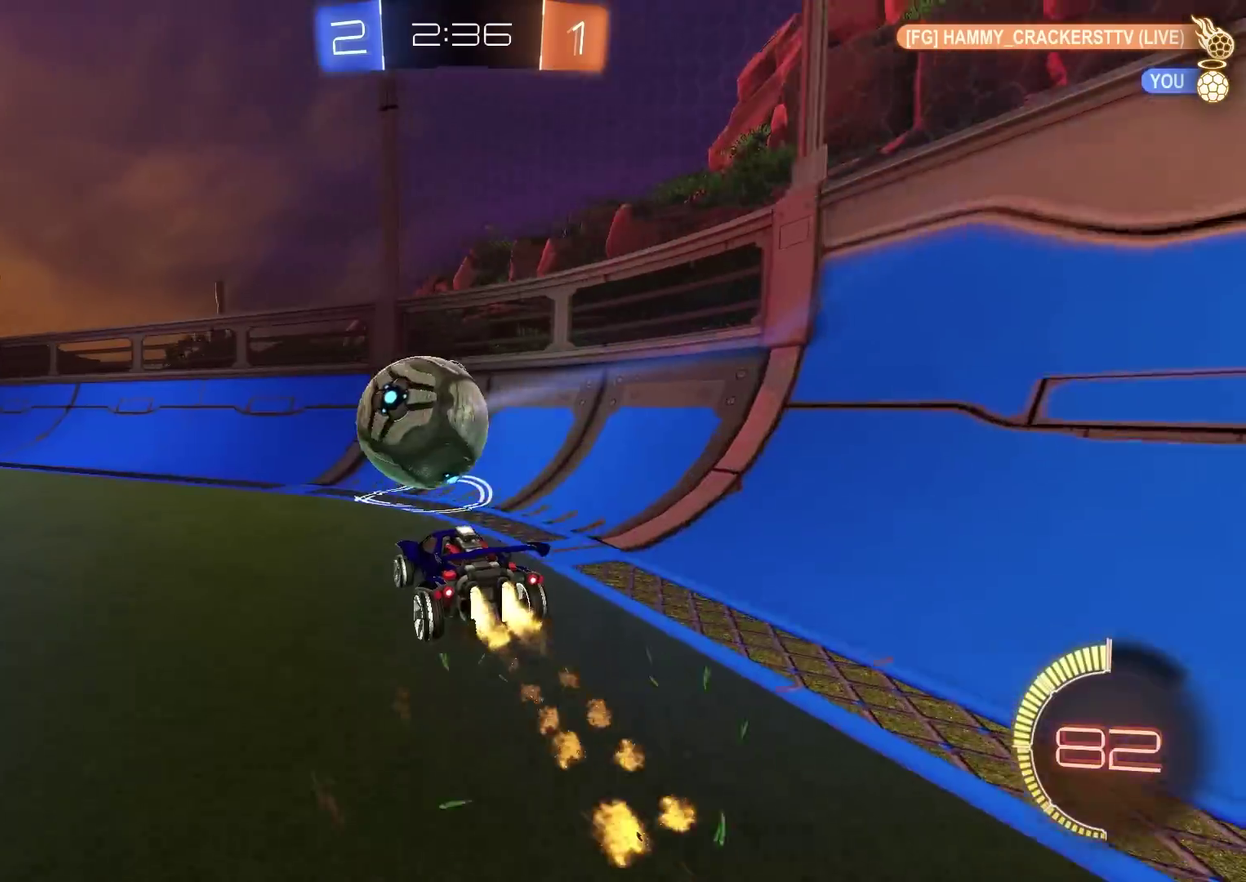
{"dt_ms": 601, "buttons": ["CIRCLE", "R2"], "left_stick": "center", "right_stick": "center", "events": [[167, "left_stick", "center"], [450, "left_stick", "left"], [551, "left_stick", "center"]]}
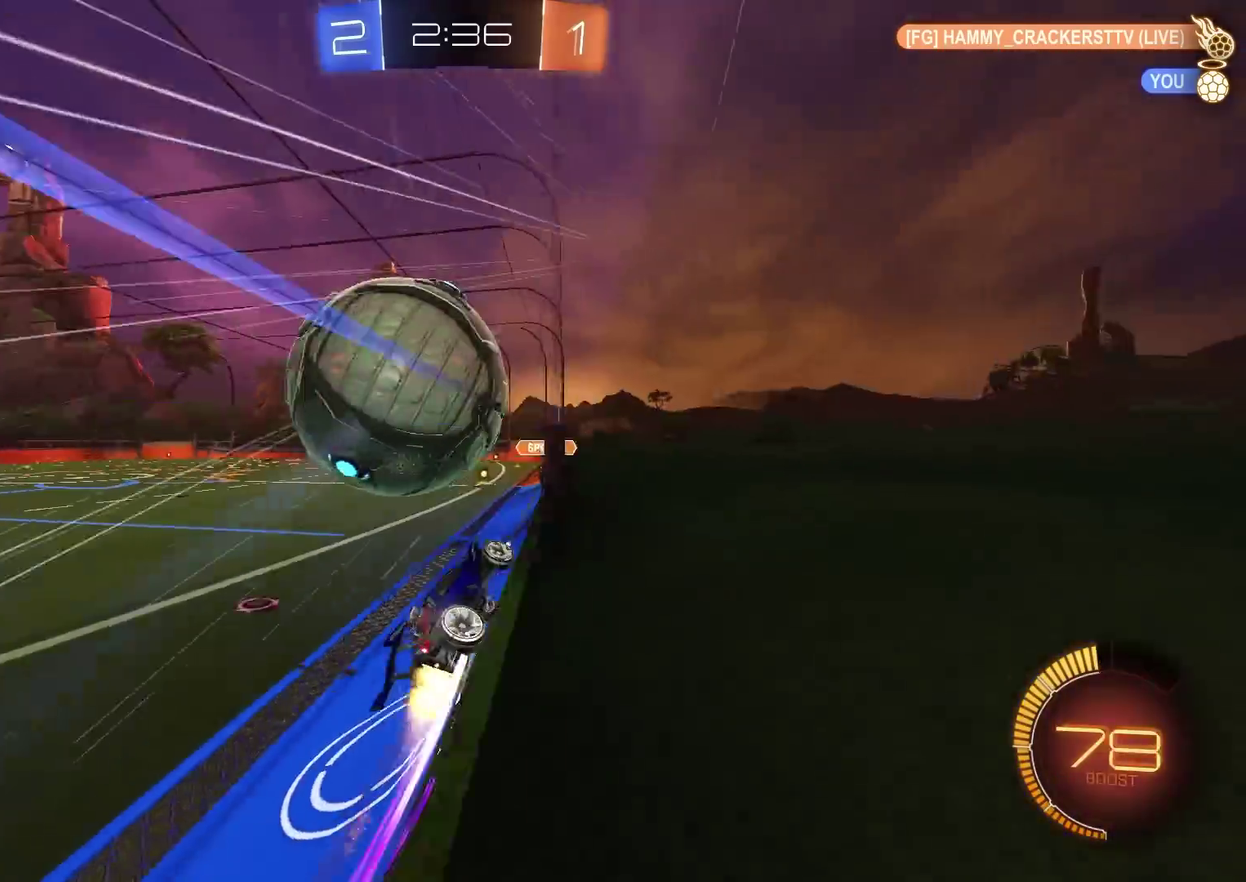
{"dt_ms": 400, "buttons": ["L2", "R2"], "left_stick": "center", "right_stick": "center", "events": [[83, "left_stick", "right"], [116, "CIRCLE", "up"], [133, "left_stick", "center"], [200, "L2", "down"], [200, "R2", "up"], [216, "left_stick", "up-left"], [267, "left_stick", "center"], [383, "R2", "down"]]}
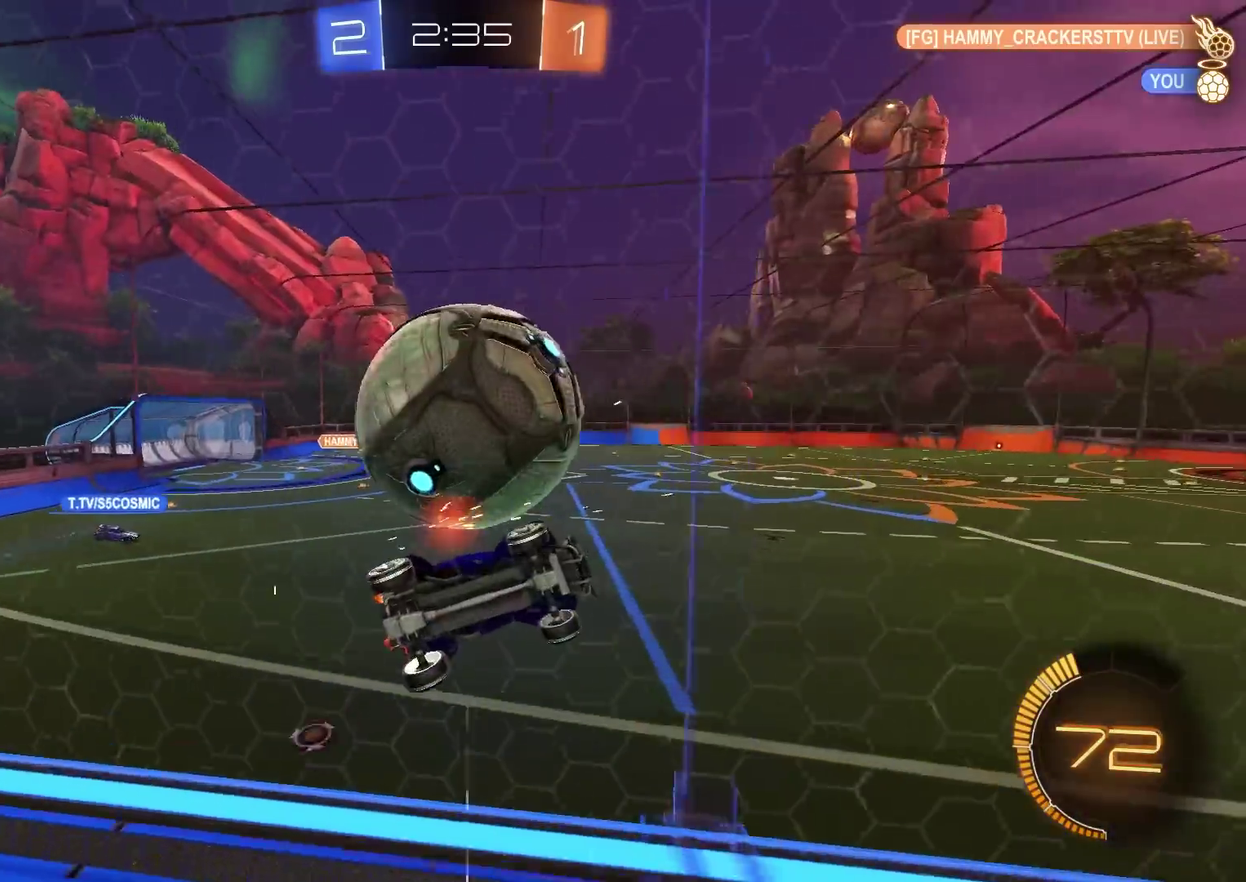
{"dt_ms": 601, "buttons": ["CIRCLE", "R2"], "left_stick": "up-right", "right_stick": "center", "events": [[50, "L2", "up"], [150, "CIRCLE", "down"], [234, "CROSS", "down"], [300, "left_stick", "left"], [417, "CROSS", "up"], [517, "left_stick", "down-left"], [601, "left_stick", "up-right"]]}
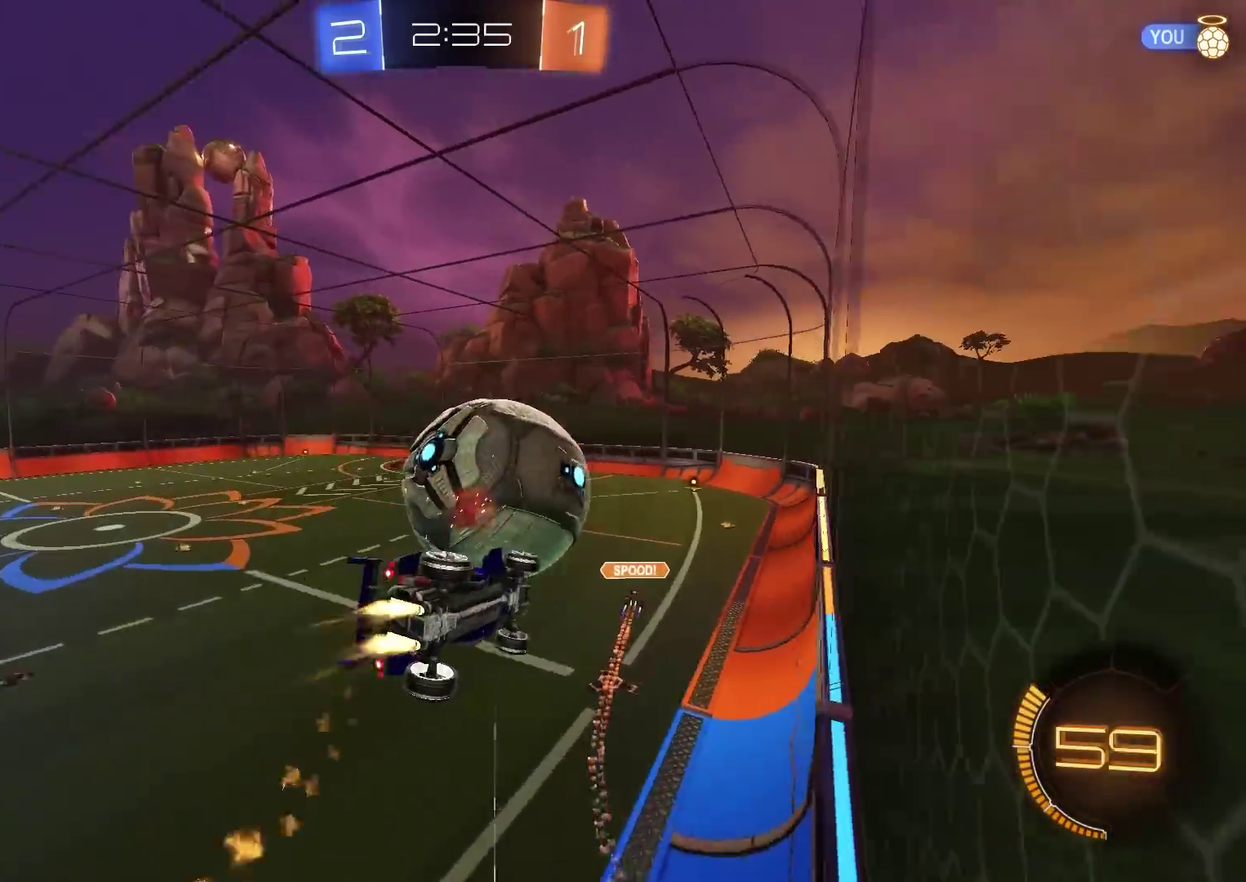
{"dt_ms": 300, "buttons": ["CIRCLE", "L1", "R2"], "left_stick": "right", "right_stick": "center", "events": [[133, "L1", "down"], [150, "left_stick", "right"]]}
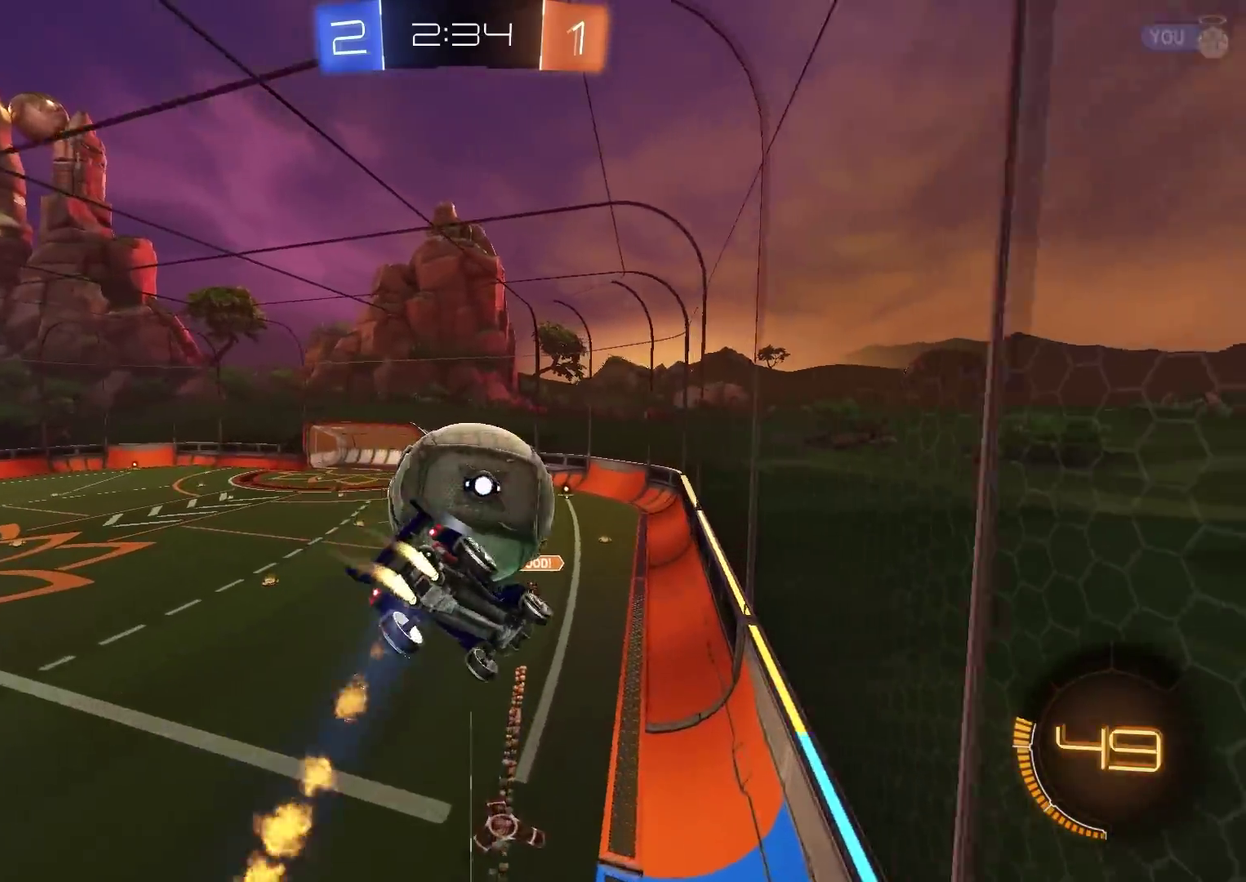
{"dt_ms": 901, "buttons": ["L1"], "left_stick": "right", "right_stick": "center", "events": [[133, "left_stick", "down-right"], [183, "left_stick", "right"], [200, "CIRCLE", "up"], [233, "left_stick", "up-right"], [267, "R2", "up"], [567, "R2", "down"], [584, "TRIANGLE", "down"], [651, "TRIANGLE", "up"], [734, "R2", "up"], [767, "left_stick", "right"]]}
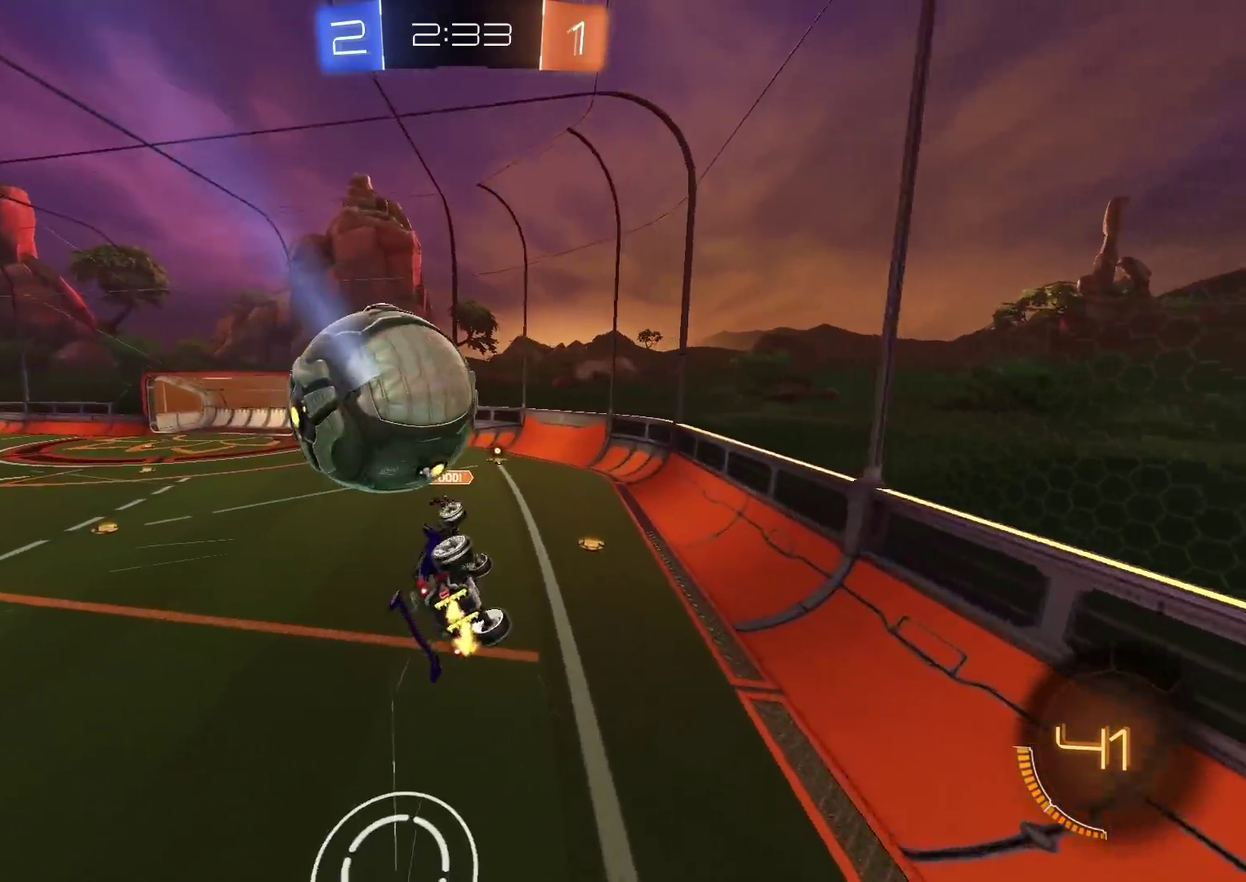
{"dt_ms": 300, "buttons": ["R2"], "left_stick": "center", "right_stick": "center", "events": [[83, "left_stick", "down-right"], [117, "R2", "down"], [183, "left_stick", "right"], [200, "L1", "up"], [250, "left_stick", "center"]]}
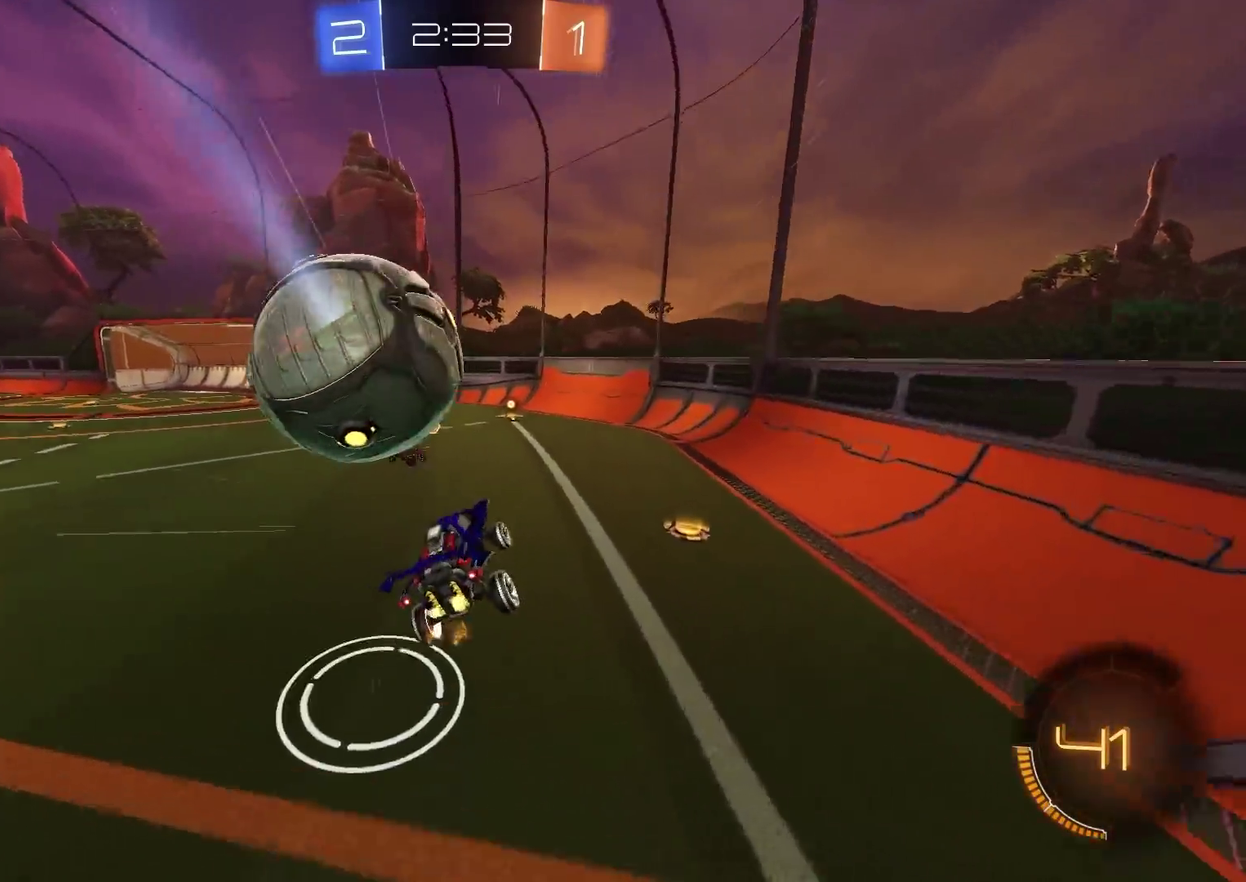
{"dt_ms": 501, "buttons": ["CIRCLE", "R2"], "left_stick": "up-right", "right_stick": "center", "events": [[17, "TRIANGLE", "down"], [17, "left_stick", "right"], [67, "left_stick", "up-right"], [83, "TRIANGLE", "up"], [134, "L2", "down"], [200, "CIRCLE", "down"], [217, "L2", "up"]]}
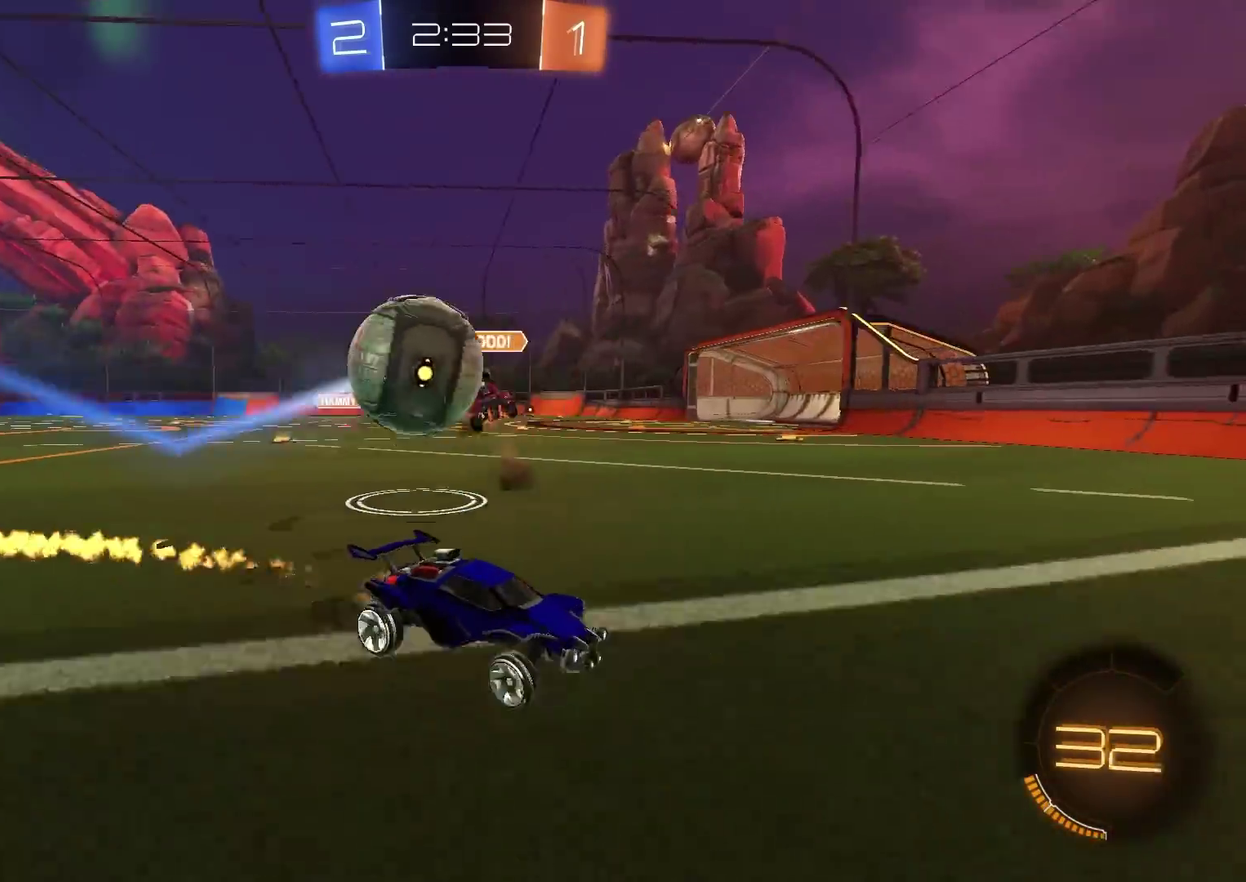
{"dt_ms": 500, "buttons": ["R2"], "left_stick": "left", "right_stick": "center", "events": [[16, "CIRCLE", "up"], [50, "left_stick", "left"], [83, "L1", "down"], [116, "R2", "up"], [183, "L1", "up"], [283, "R2", "down"], [367, "L1", "down"], [450, "L1", "up"]]}
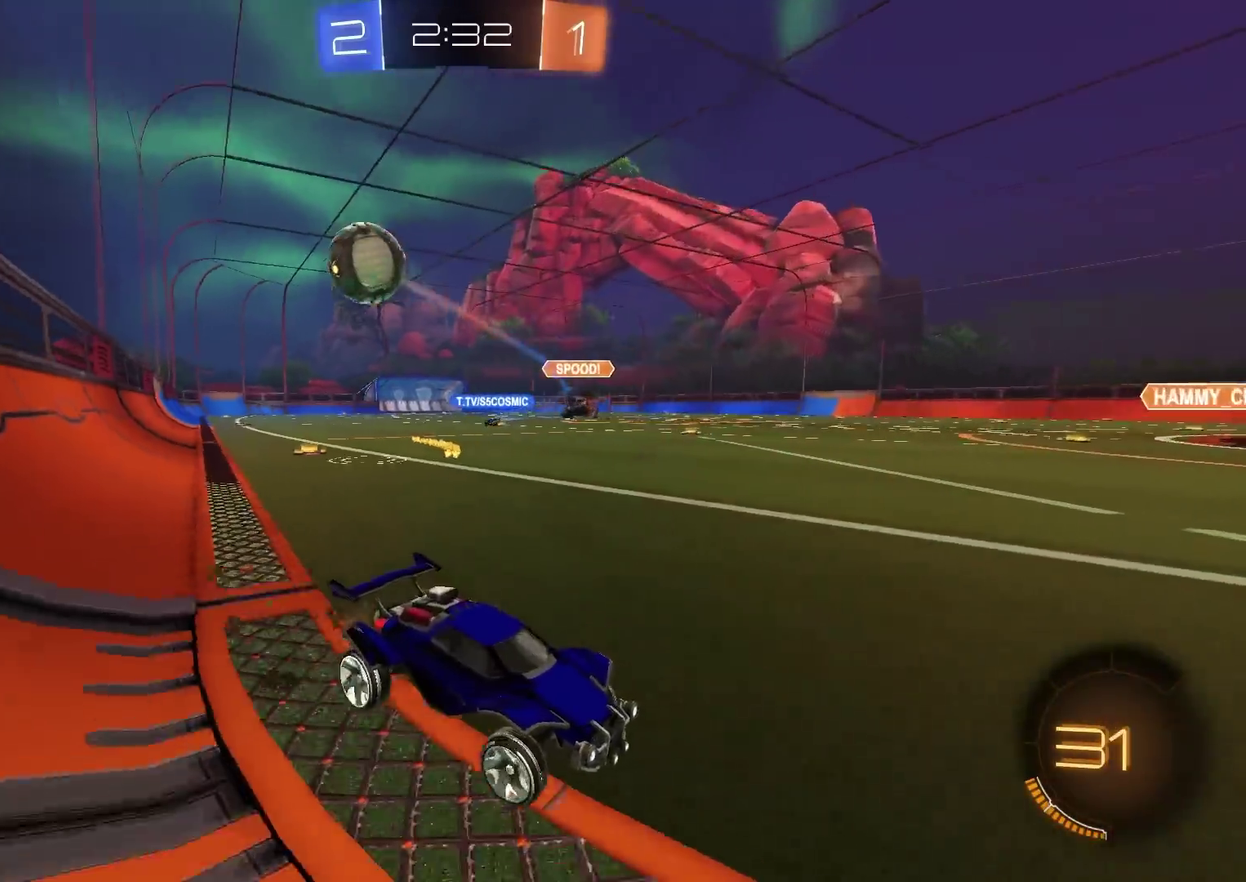
{"dt_ms": 501, "buttons": ["R2"], "left_stick": "center", "right_stick": "center", "events": [[467, "left_stick", "center"]]}
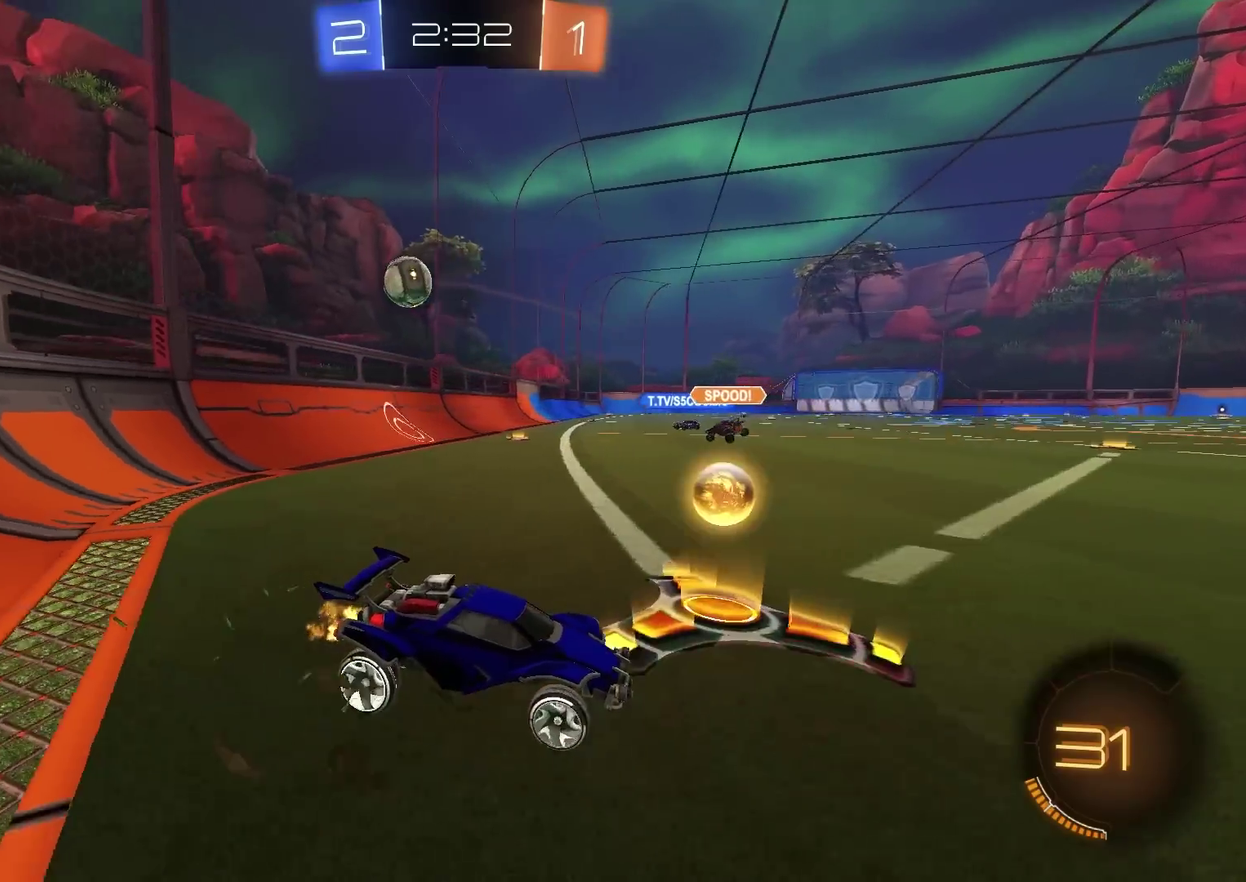
{"dt_ms": 483, "buttons": ["R2"], "left_stick": "center", "right_stick": "center", "events": [[33, "left_stick", "up-right"], [283, "left_stick", "center"]]}
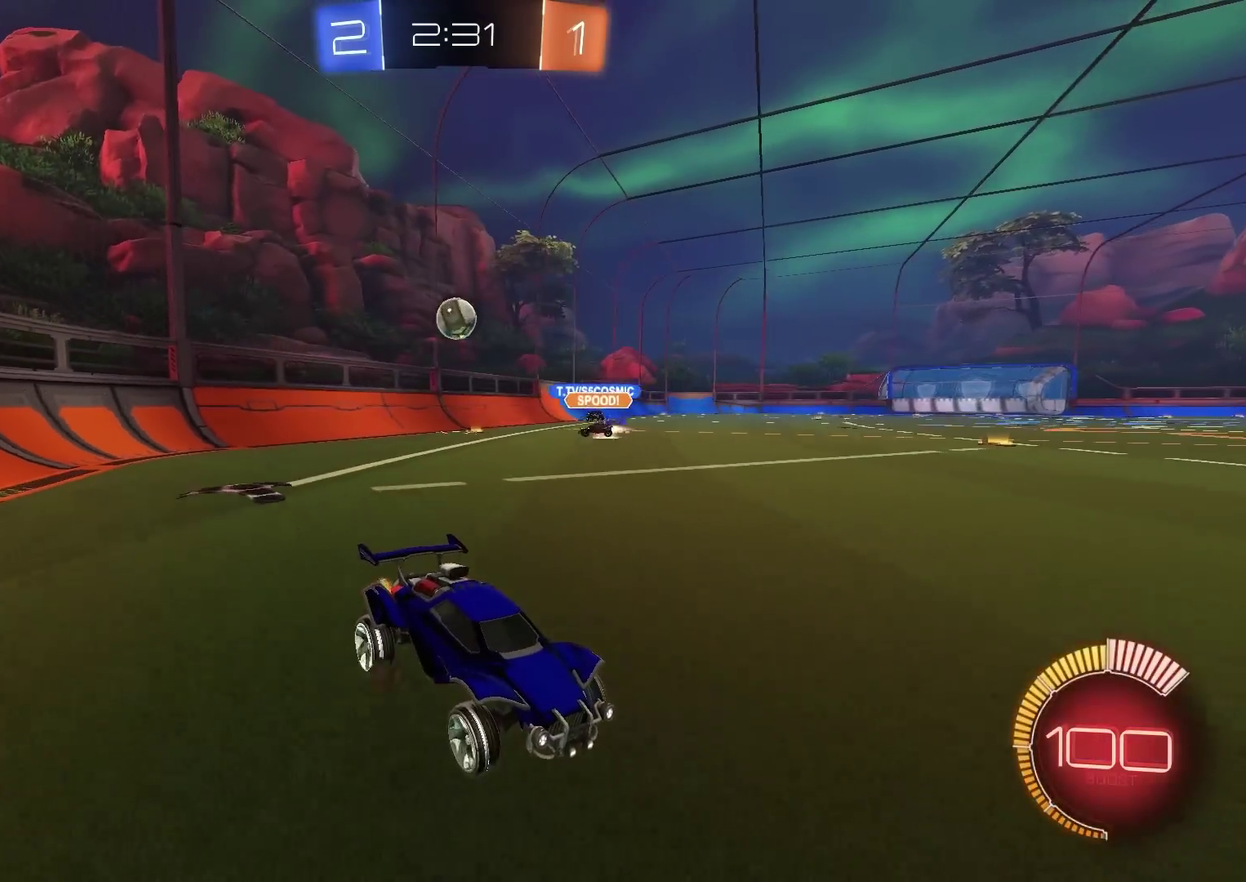
{"dt_ms": 701, "buttons": [], "left_stick": "left", "right_stick": "center", "events": [[50, "left_stick", "left"], [134, "L1", "down"], [201, "L1", "up"], [684, "R2", "up"]]}
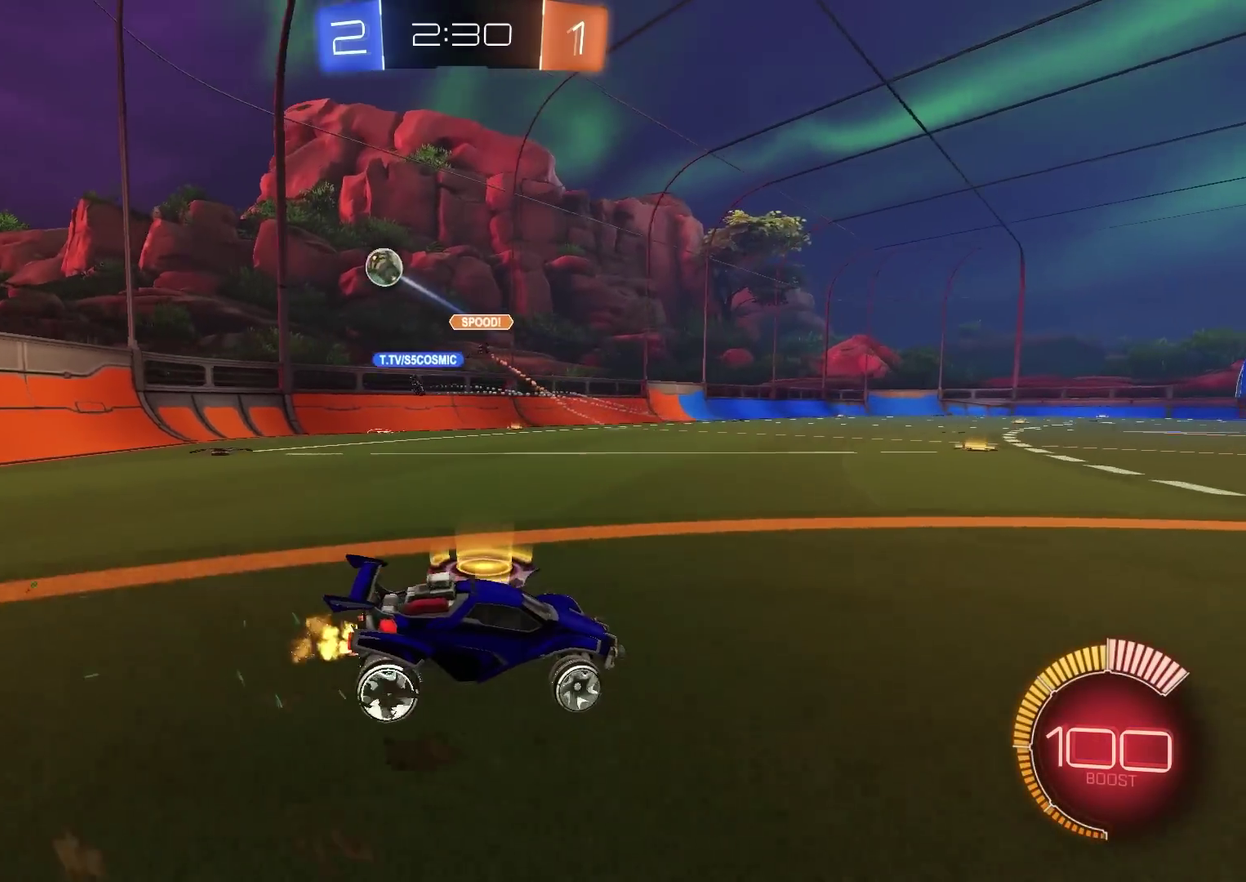
{"dt_ms": 300, "buttons": ["R2"], "left_stick": "left", "right_stick": "center", "events": [[17, "L2", "down"], [67, "left_stick", "up-right"], [134, "R2", "down"], [150, "L2", "up"], [250, "left_stick", "left"]]}
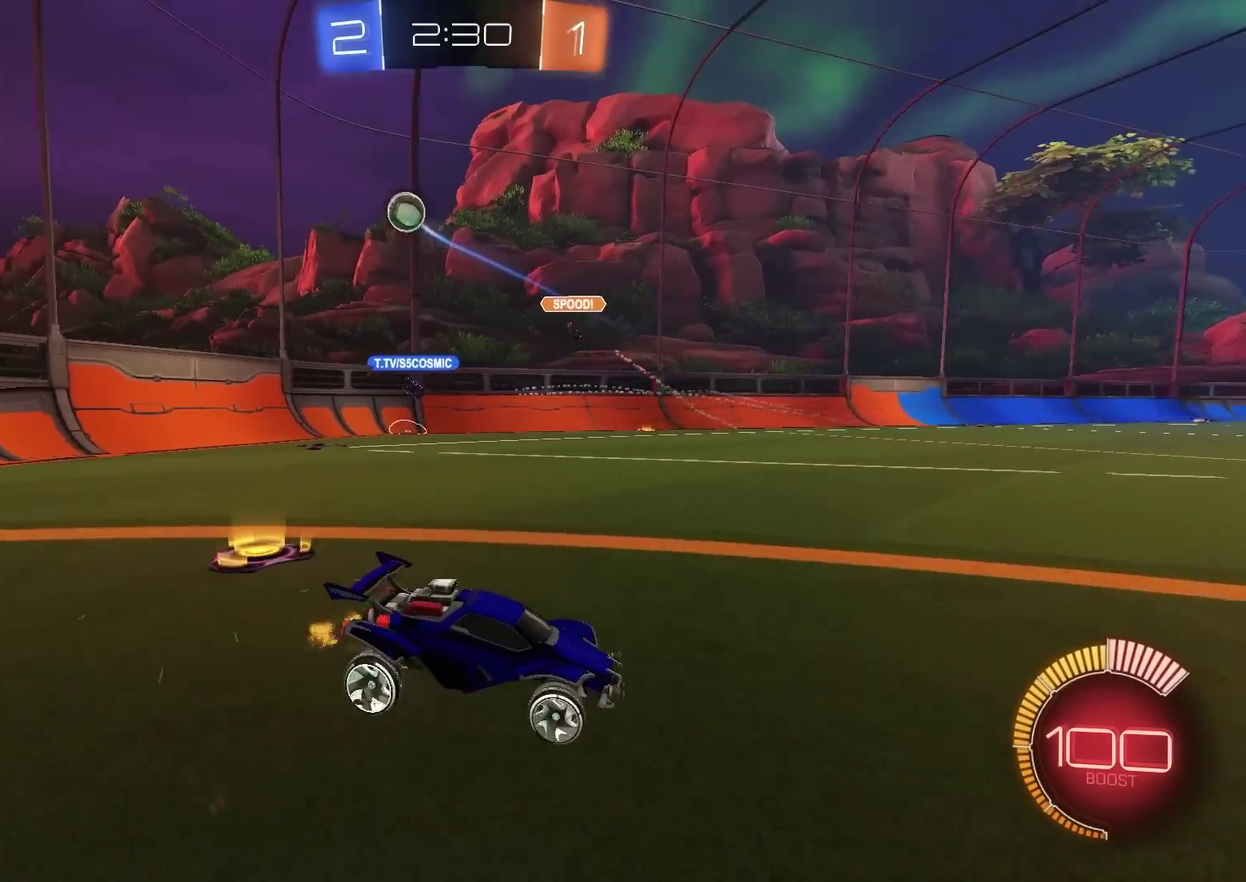
{"dt_ms": 501, "buttons": ["R2"], "left_stick": "up-right", "right_stick": "center", "events": [[267, "left_stick", "center"], [334, "left_stick", "up-right"]]}
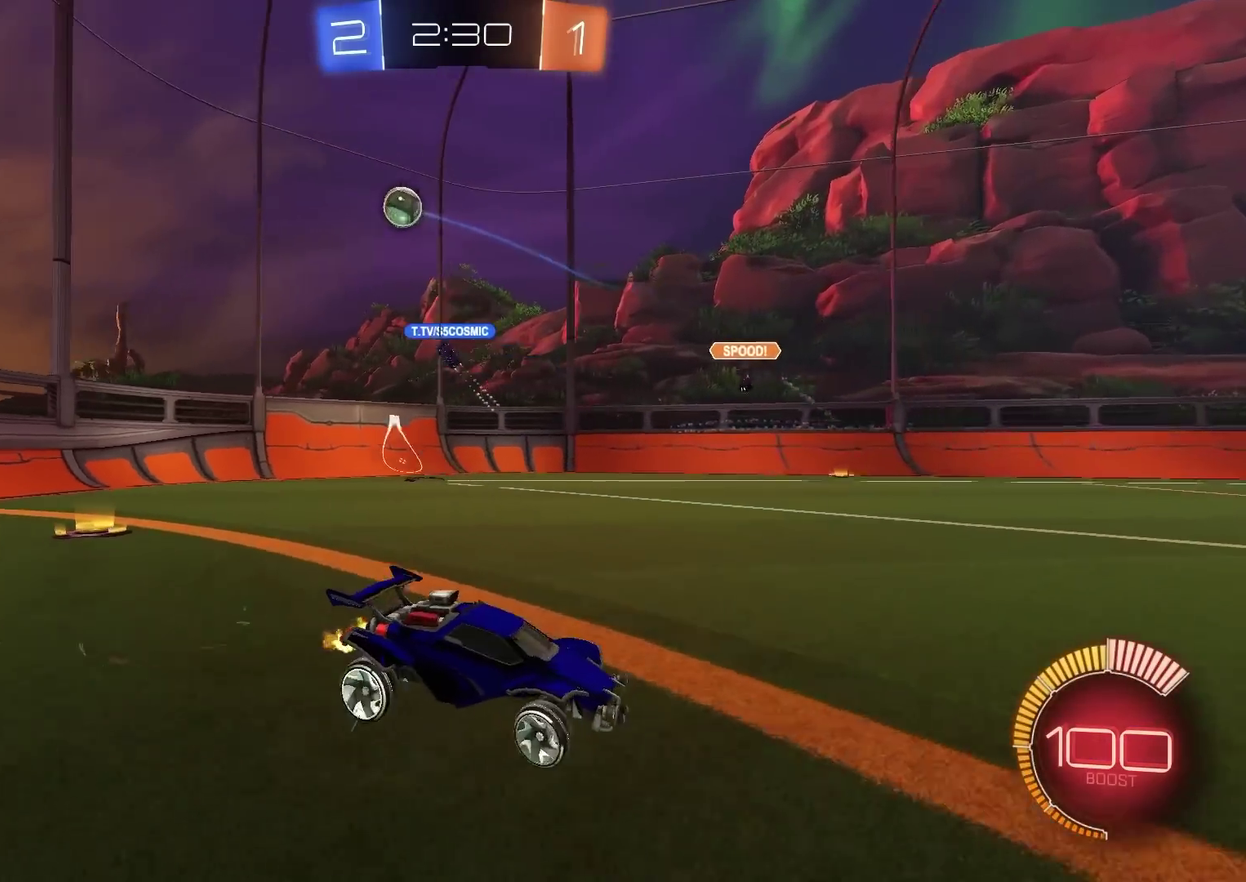
{"dt_ms": 500, "buttons": ["R2"], "left_stick": "up-right", "right_stick": "center", "events": [[250, "left_stick", "center"], [467, "left_stick", "up-right"]]}
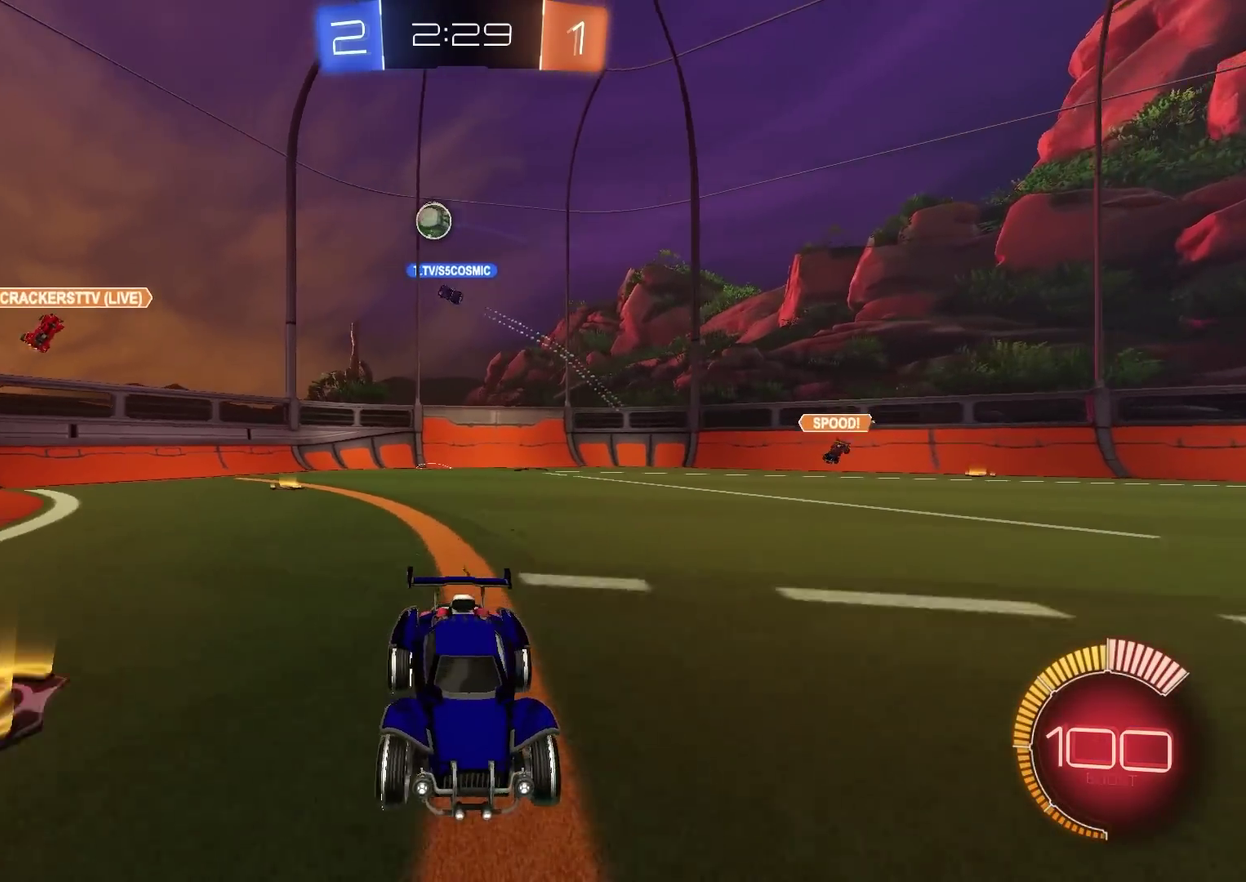
{"dt_ms": 501, "buttons": ["R2"], "left_stick": "left", "right_stick": "center", "events": [[67, "left_stick", "center"], [201, "left_stick", "up-right"], [301, "L1", "down"], [434, "L1", "up"], [501, "left_stick", "left"]]}
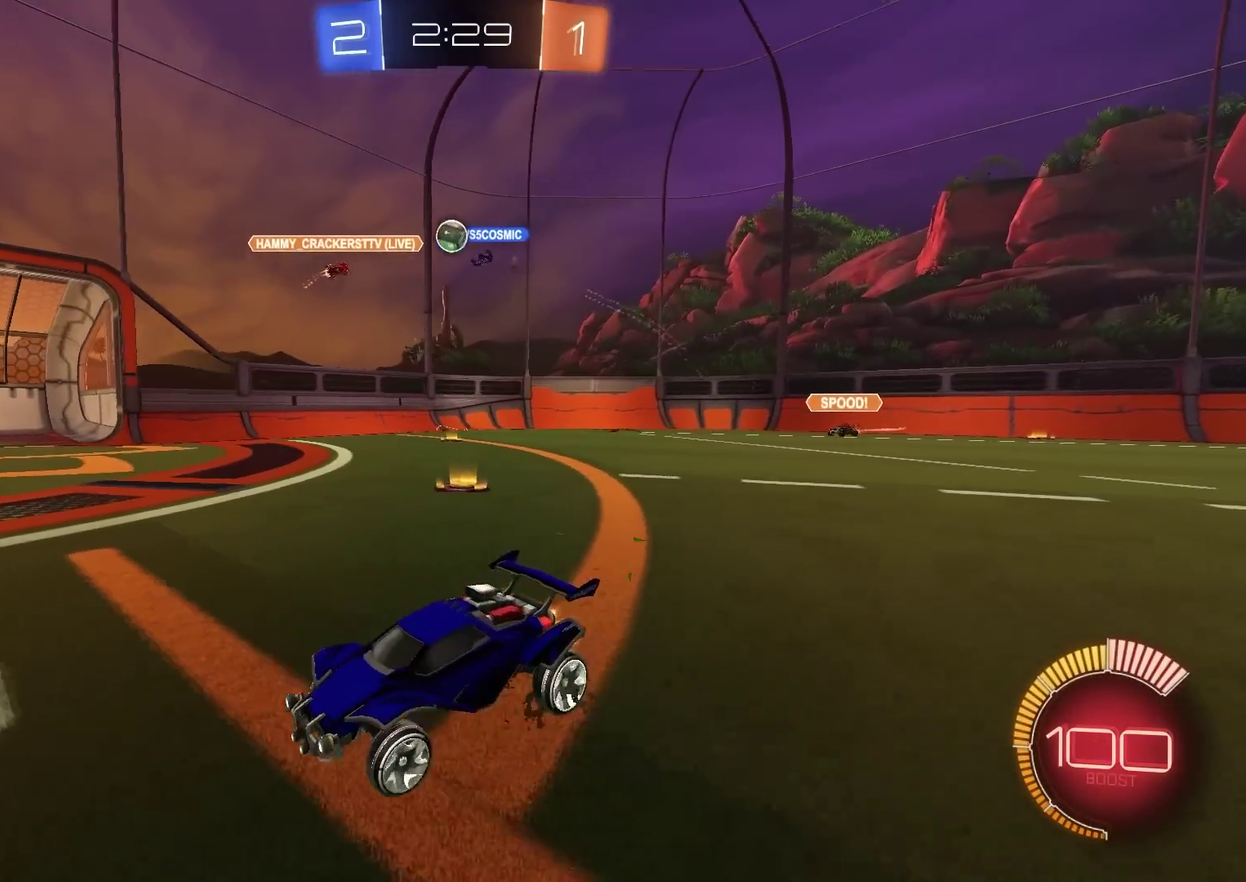
{"dt_ms": 400, "buttons": ["R2"], "left_stick": "left", "right_stick": "center", "events": []}
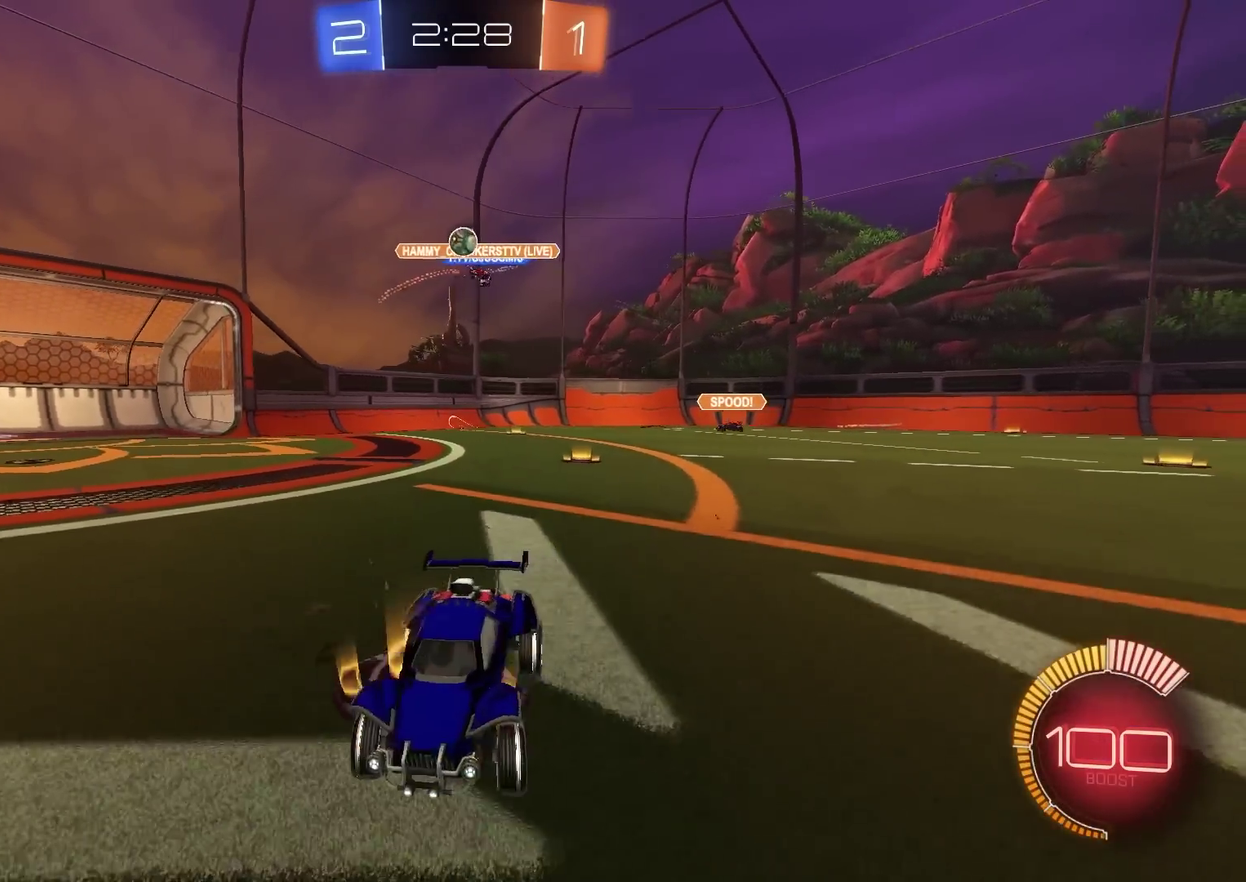
{"dt_ms": 601, "buttons": ["R2"], "left_stick": "up-right", "right_stick": "center", "events": [[184, "L1", "down"], [251, "L1", "up"], [301, "left_stick", "up-right"], [367, "L1", "down"], [434, "L1", "up"], [501, "L1", "down"], [601, "L1", "up"]]}